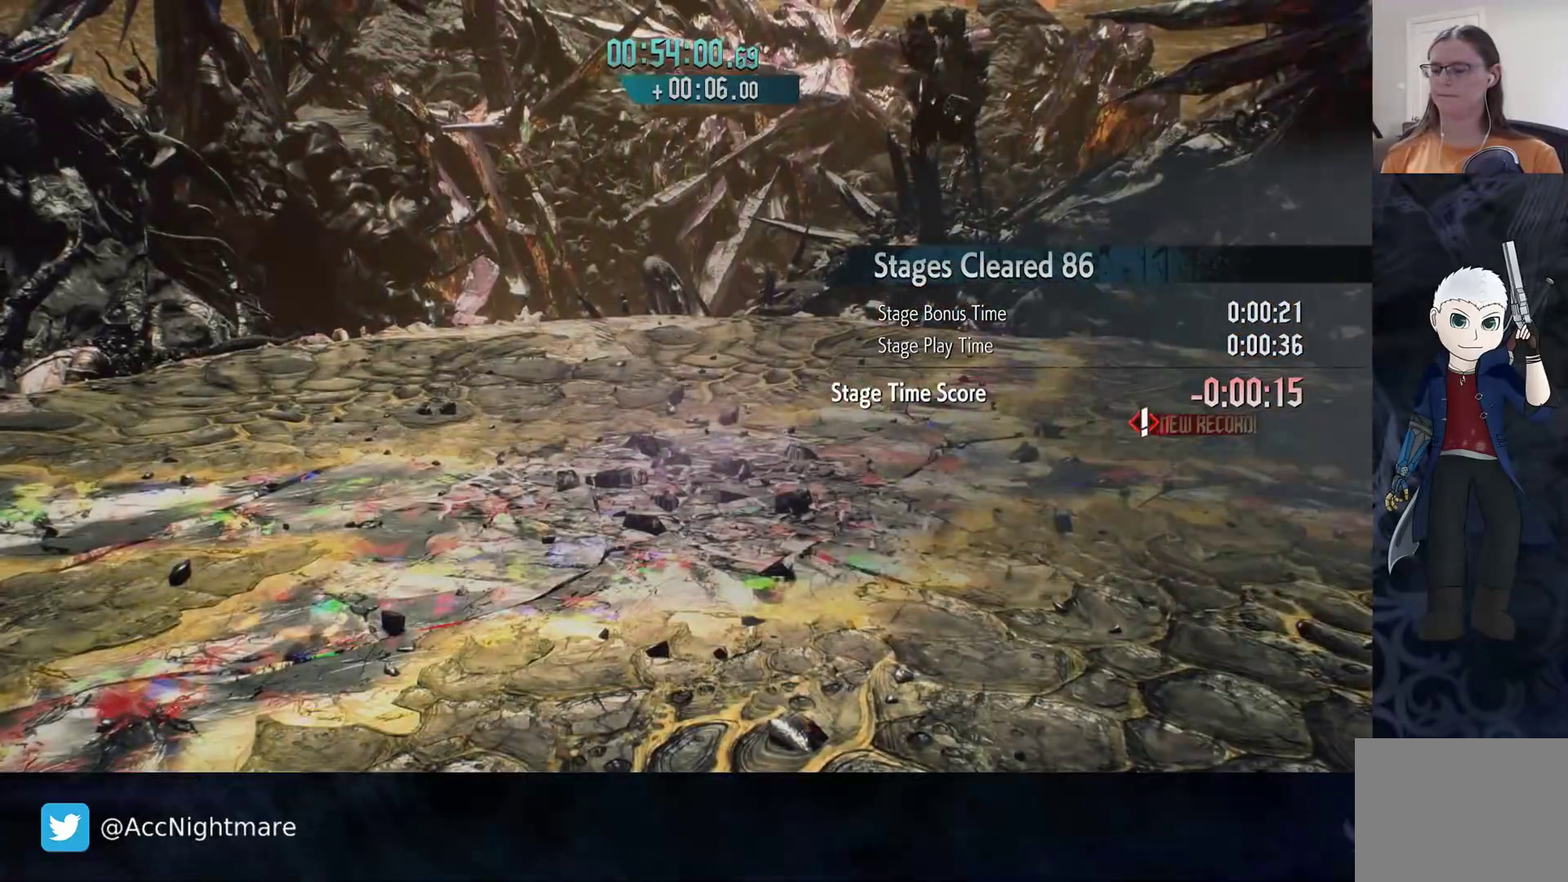
Gameplay with a controller (PlayStation layout); each line is a JSON object with the inputs held at the frame after it. "events" lists button and stick changes between this image and that frame as [ms after this image, input, new state], when the widget could be followed in between. Not read: R1.
{"buttons": ["START"], "left_stick": "center", "right_stick": "center", "events": [[483, "START", "down"]]}
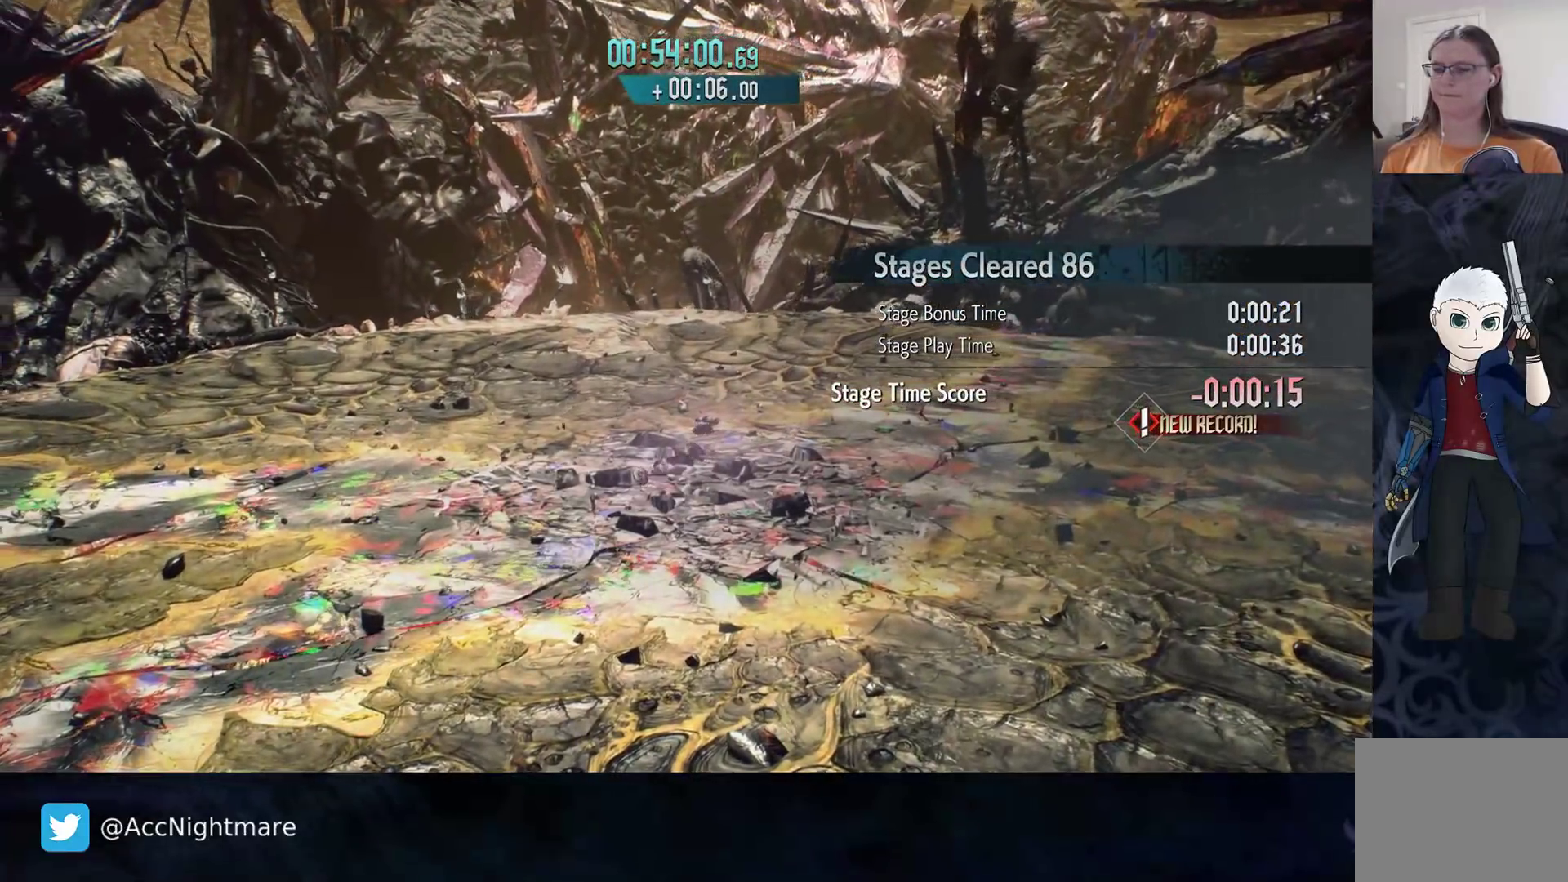
{"buttons": [], "left_stick": "center", "right_stick": "center", "events": [[150, "START", "up"]]}
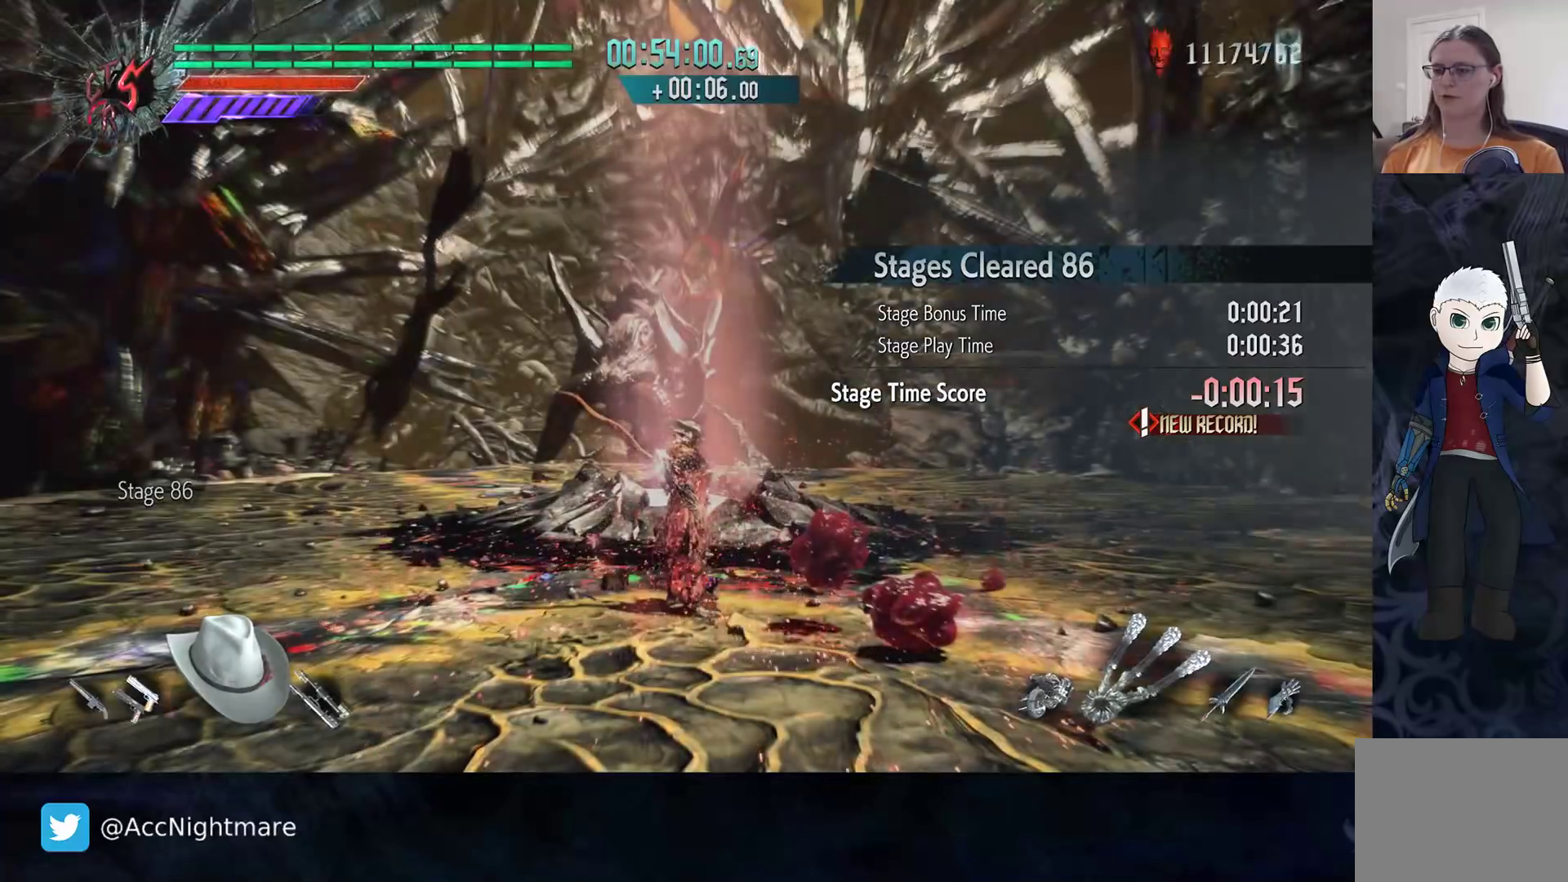
{"buttons": [], "left_stick": "center", "right_stick": "center", "events": [[167, "right_stick", "down-left"], [417, "right_stick", "center"]]}
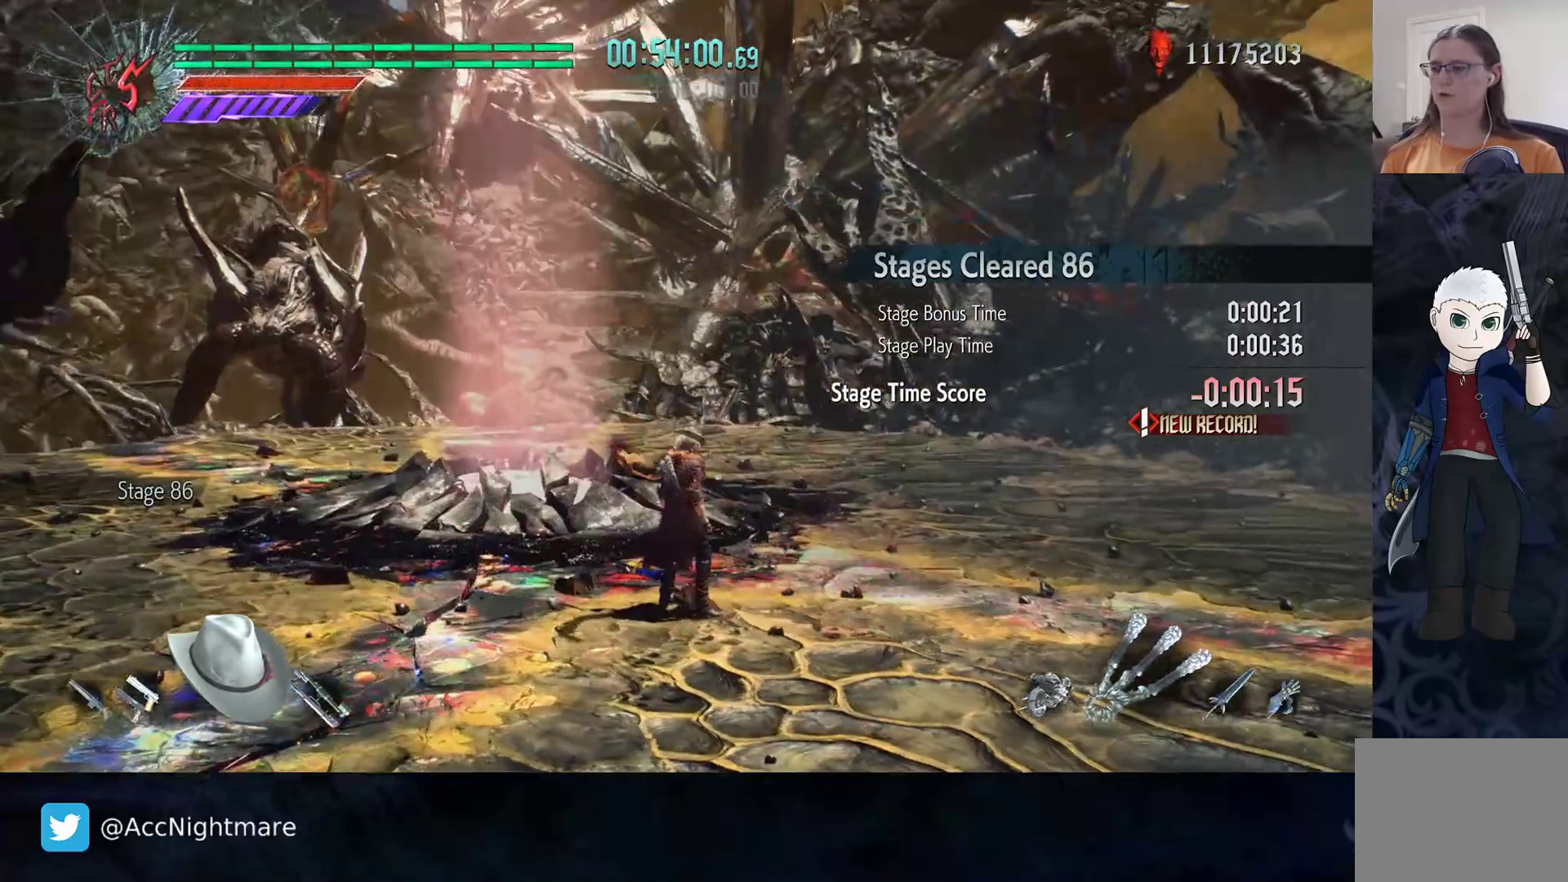
{"buttons": [], "left_stick": "center", "right_stick": "center", "events": []}
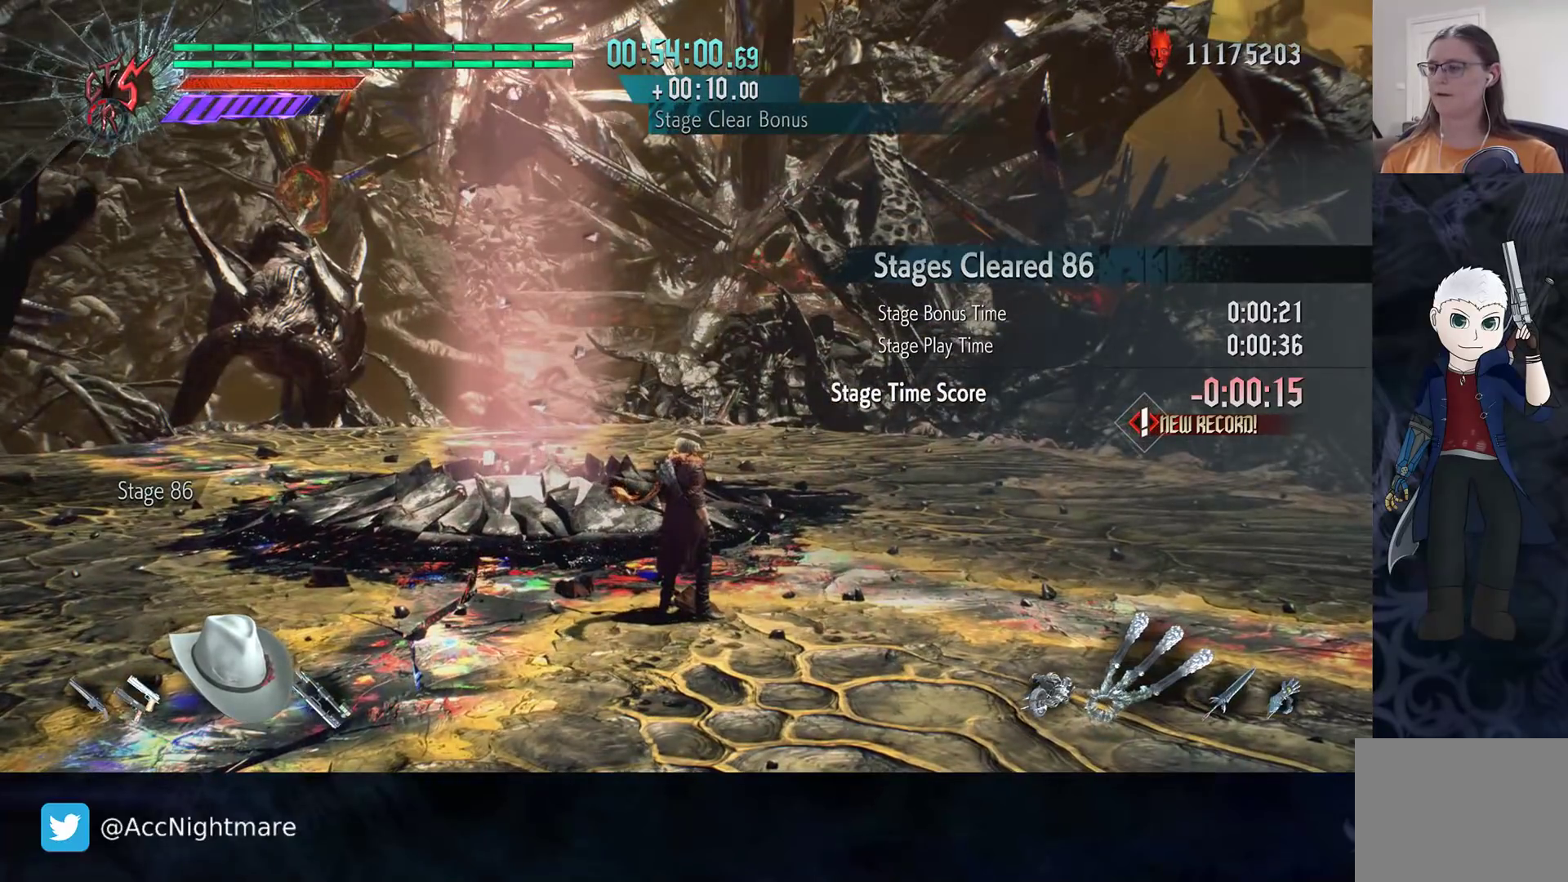
{"buttons": [], "left_stick": "center", "right_stick": "right", "events": [[367, "right_stick", "right"]]}
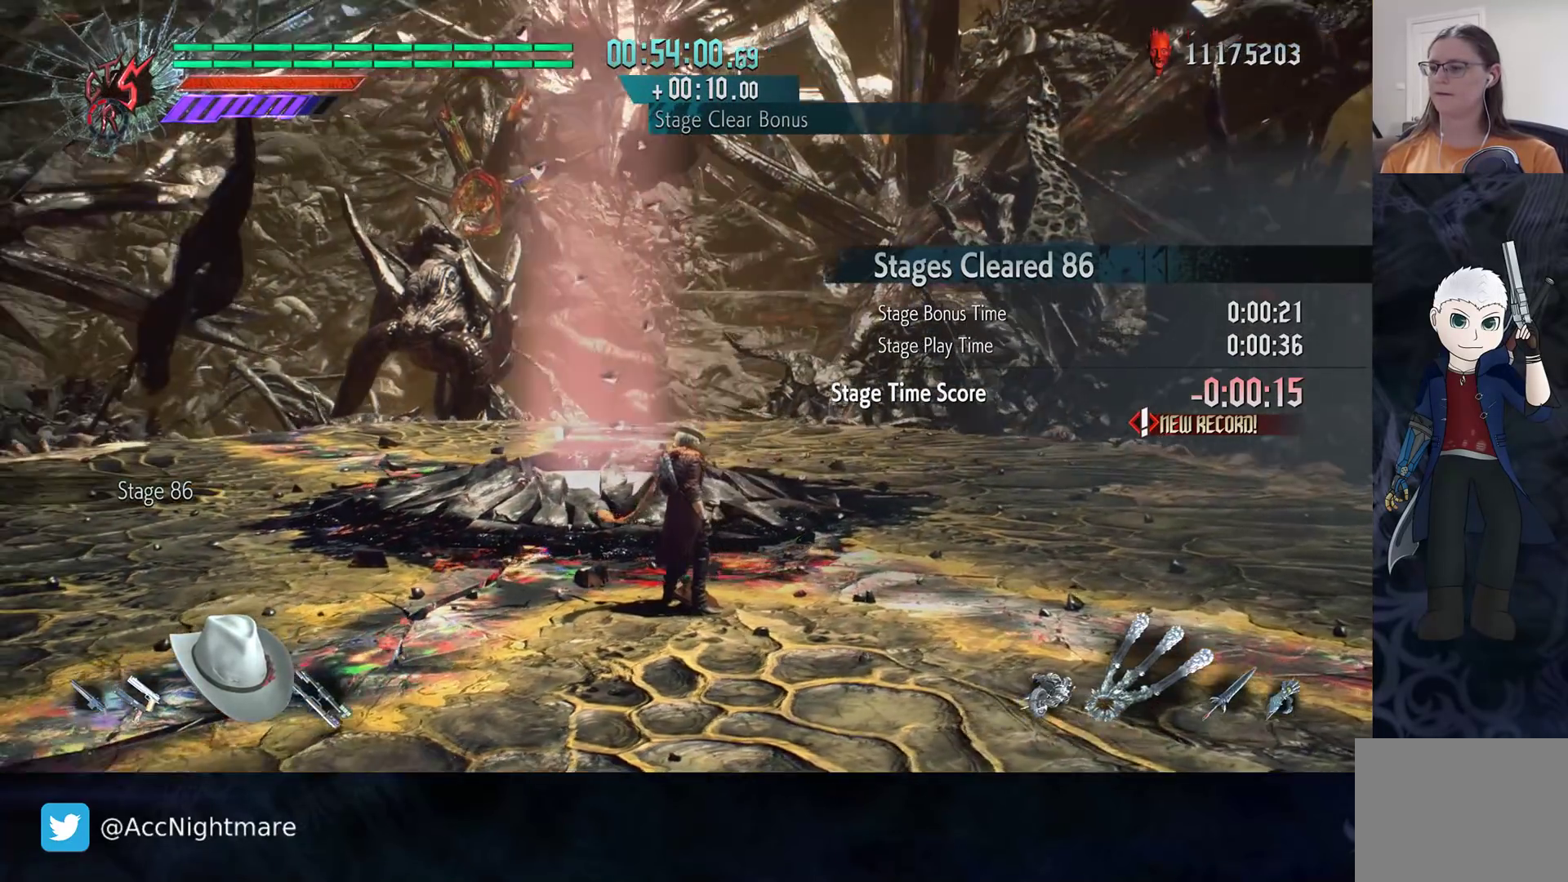
{"buttons": [], "left_stick": "center", "right_stick": "center", "events": [[217, "right_stick", "center"]]}
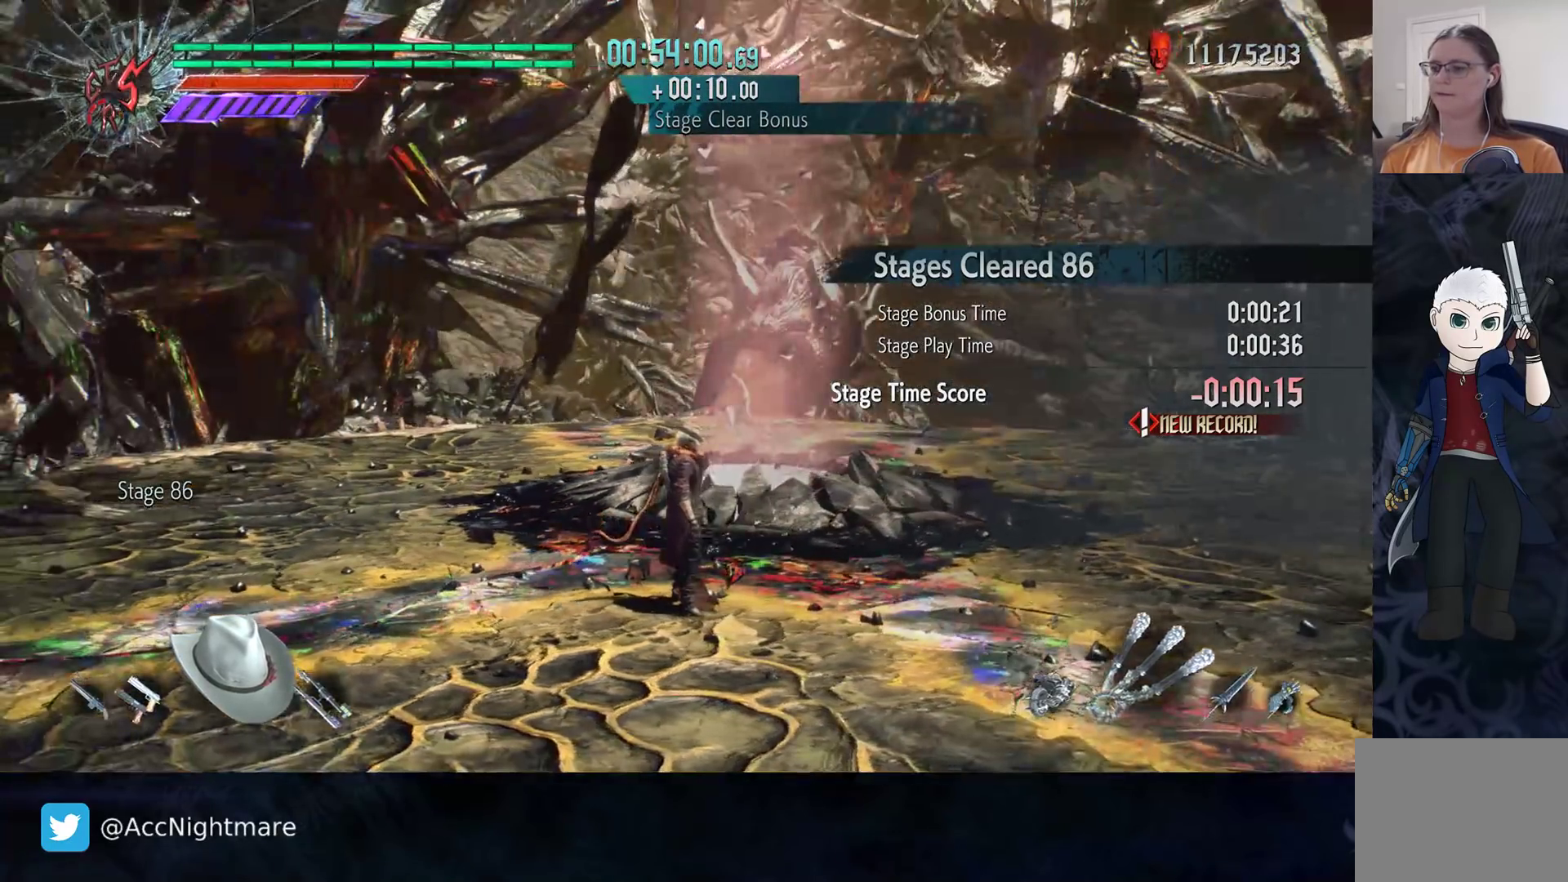
{"buttons": [], "left_stick": "center", "right_stick": "center", "events": [[50, "left_stick", "up-right"], [150, "left_stick", "center"]]}
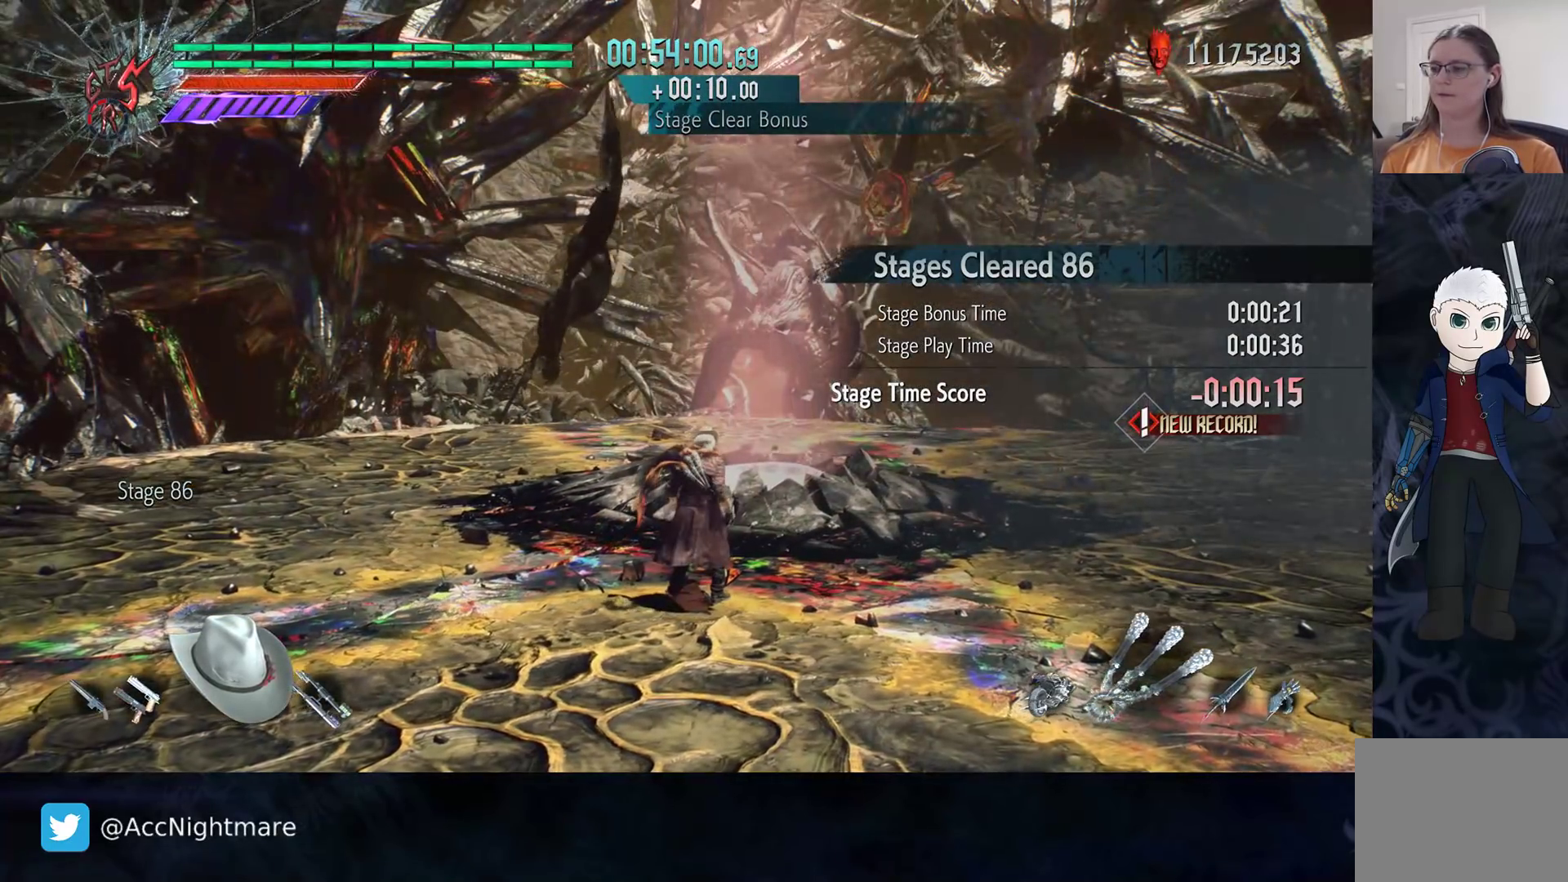
{"buttons": ["CROSS"], "left_stick": "center", "right_stick": "center", "events": [[83, "CROSS", "down"], [150, "CROSS", "up"], [483, "CROSS", "down"]]}
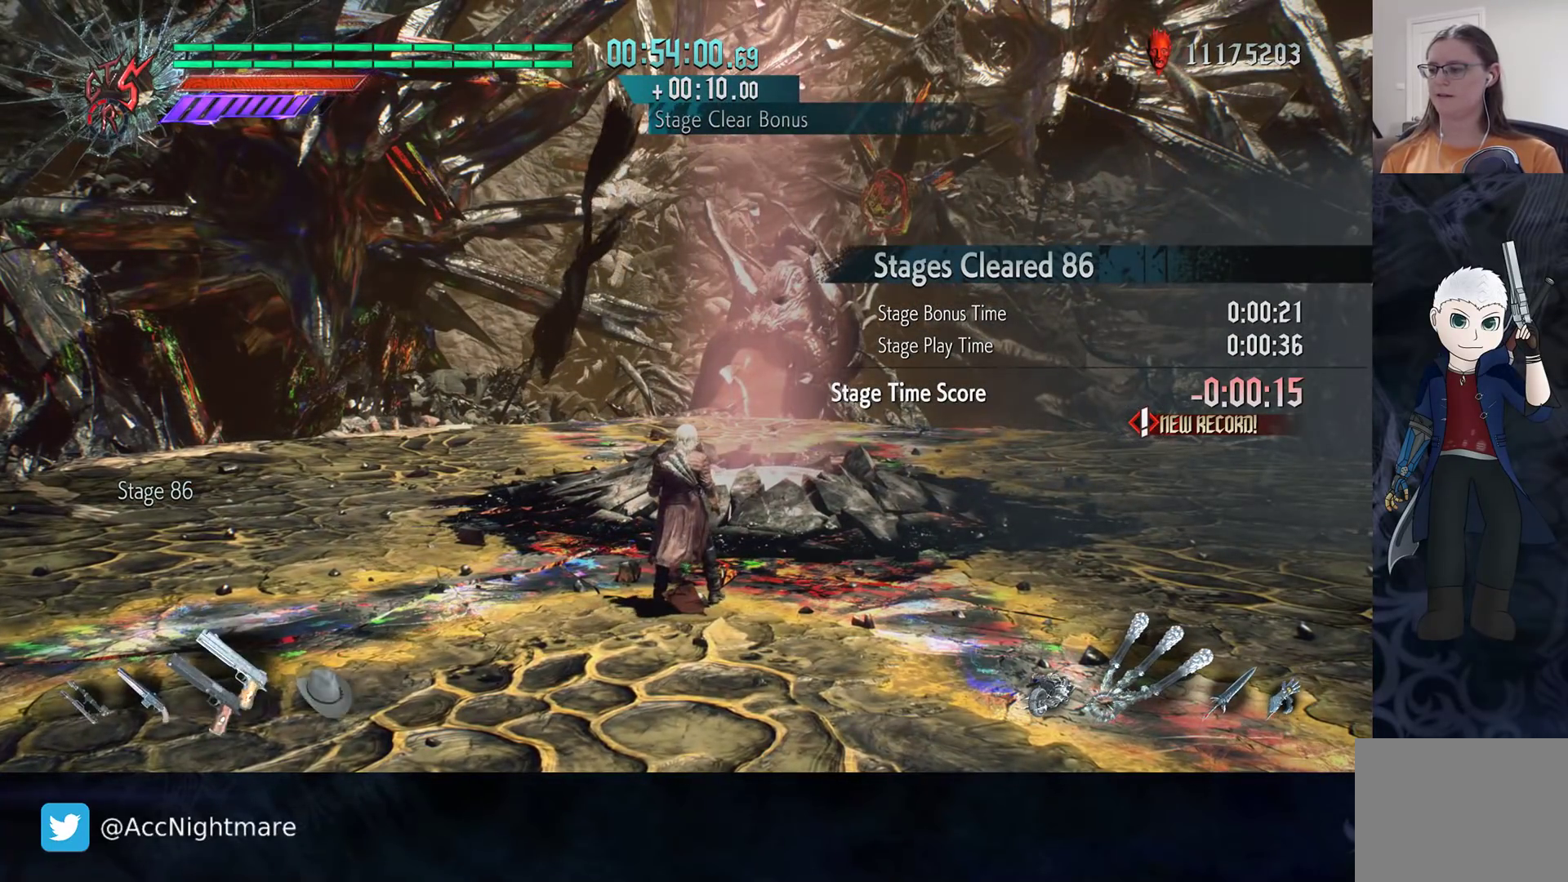
{"buttons": [], "left_stick": "center", "right_stick": "center", "events": [[67, "CROSS", "up"]]}
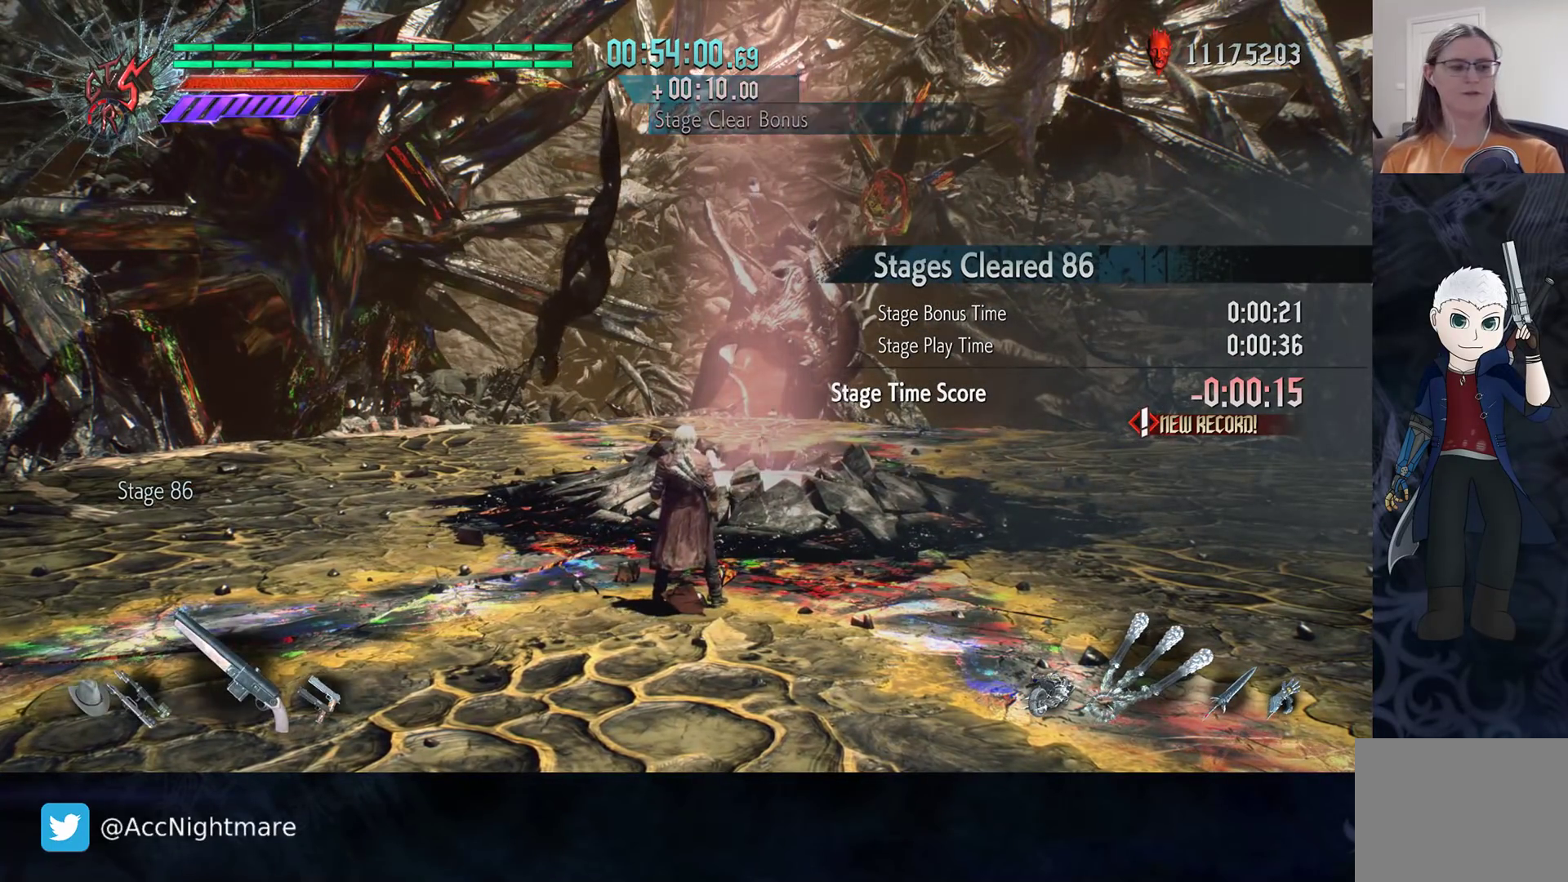
{"buttons": [], "left_stick": "center", "right_stick": "center", "events": []}
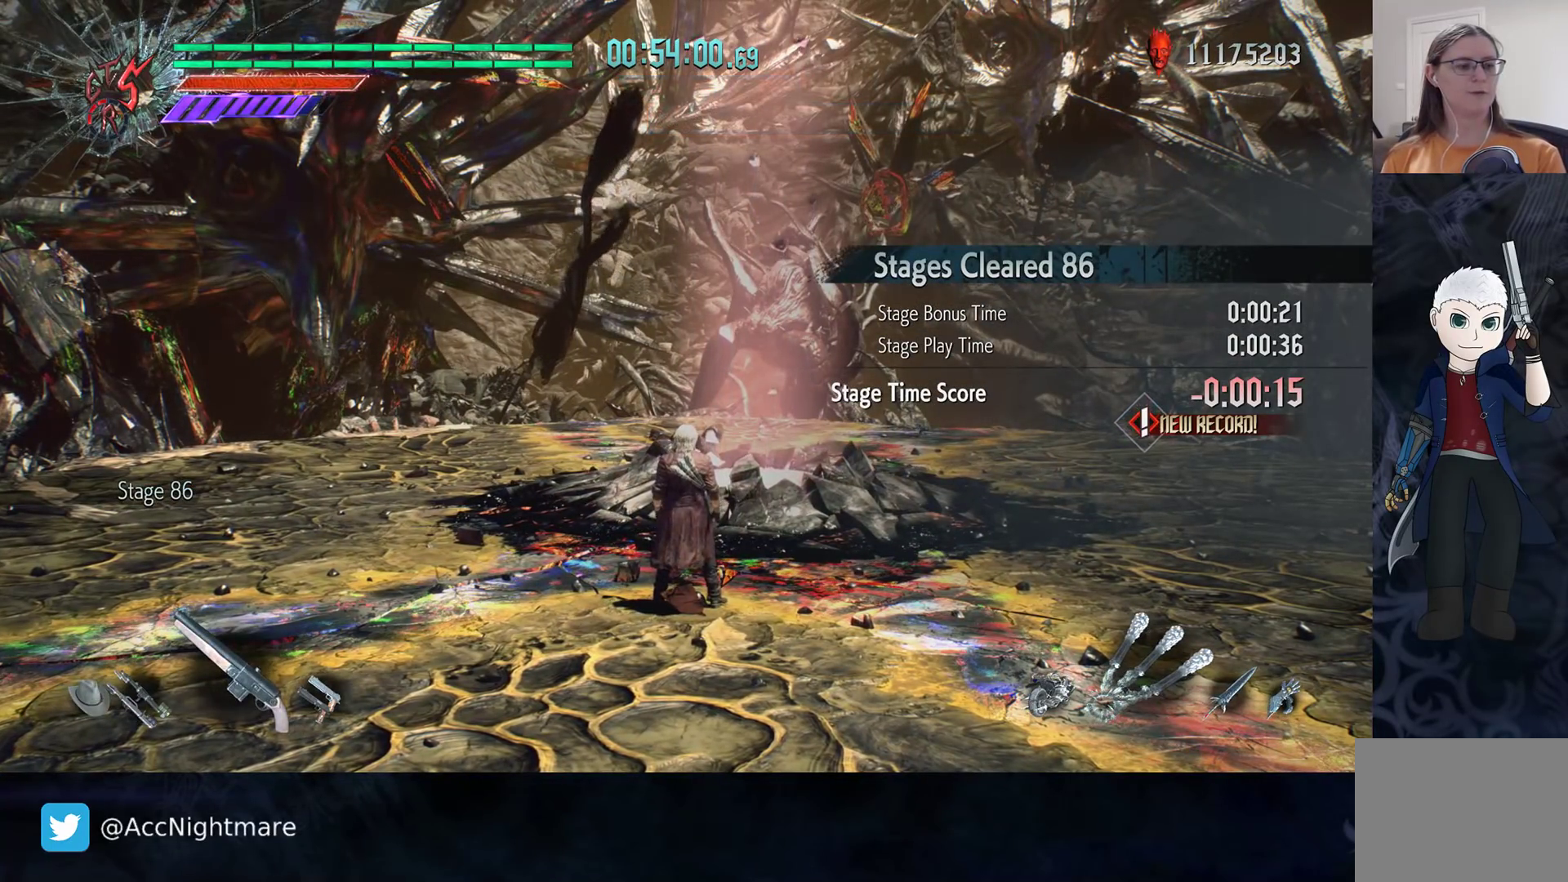
{"buttons": [], "left_stick": "center", "right_stick": "center", "events": [[217, "left_stick", "up"], [467, "left_stick", "center"]]}
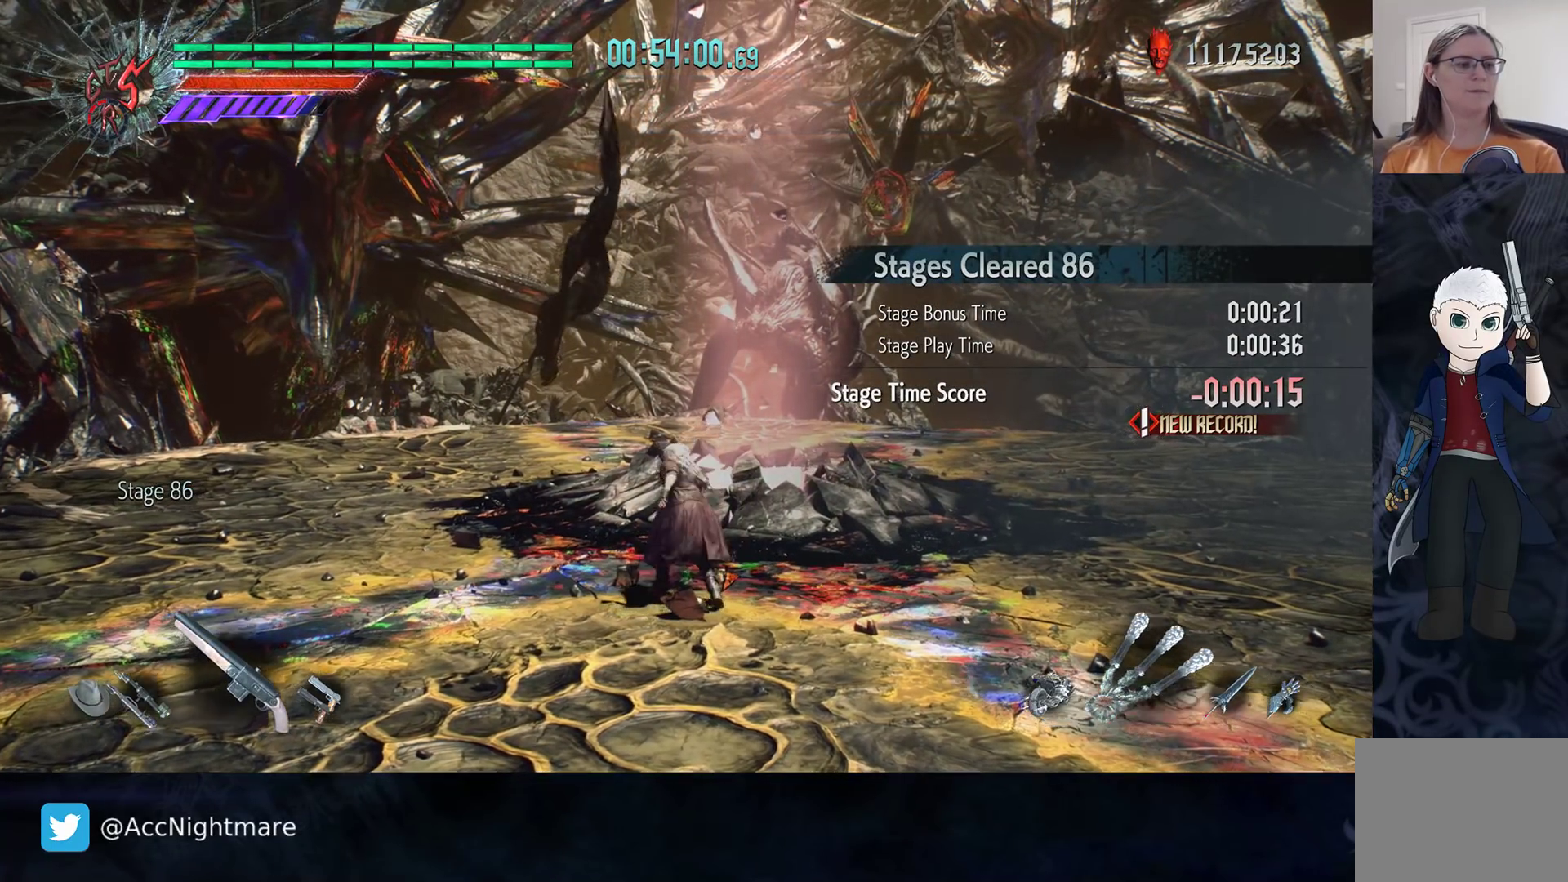
{"buttons": [], "left_stick": "center", "right_stick": "center", "events": []}
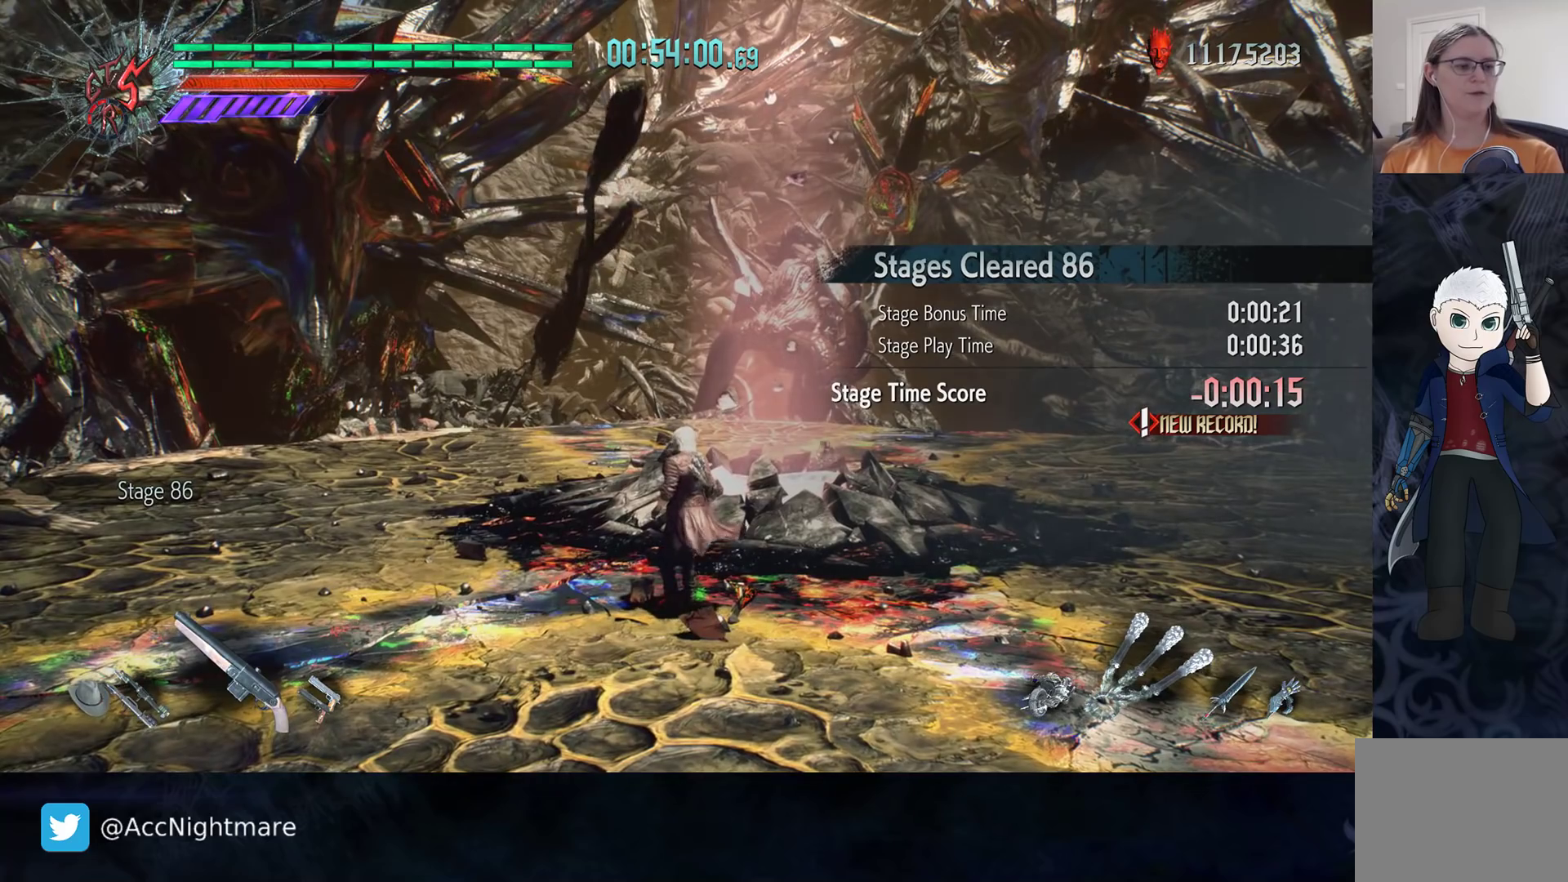
{"buttons": [], "left_stick": "up", "right_stick": "center", "events": [[467, "left_stick", "up"]]}
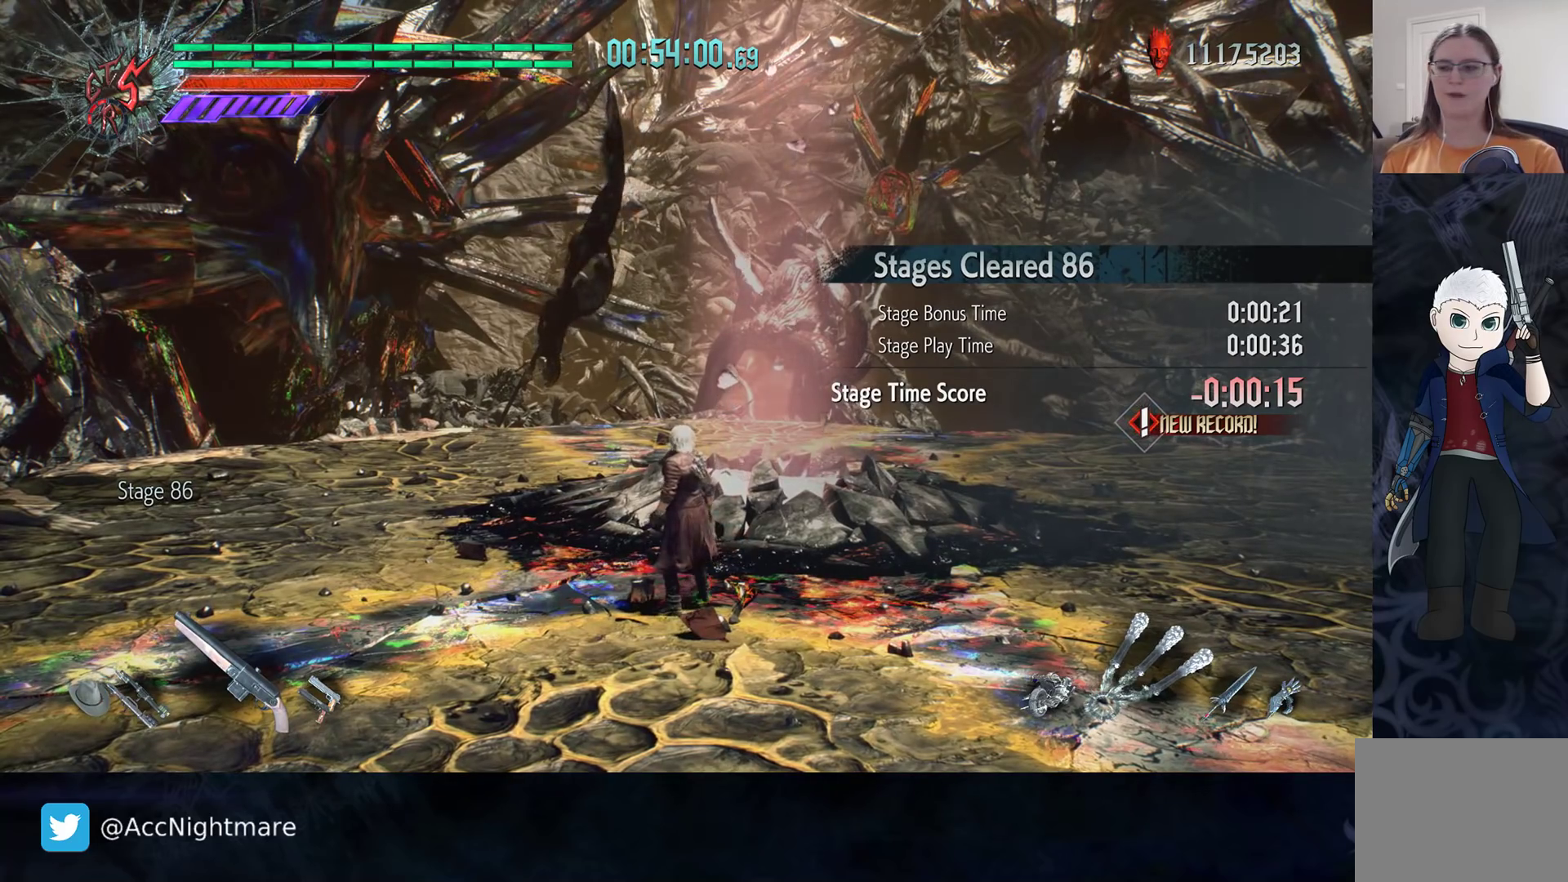
{"buttons": [], "left_stick": "up-right", "right_stick": "center", "events": [[167, "left_stick", "up-right"]]}
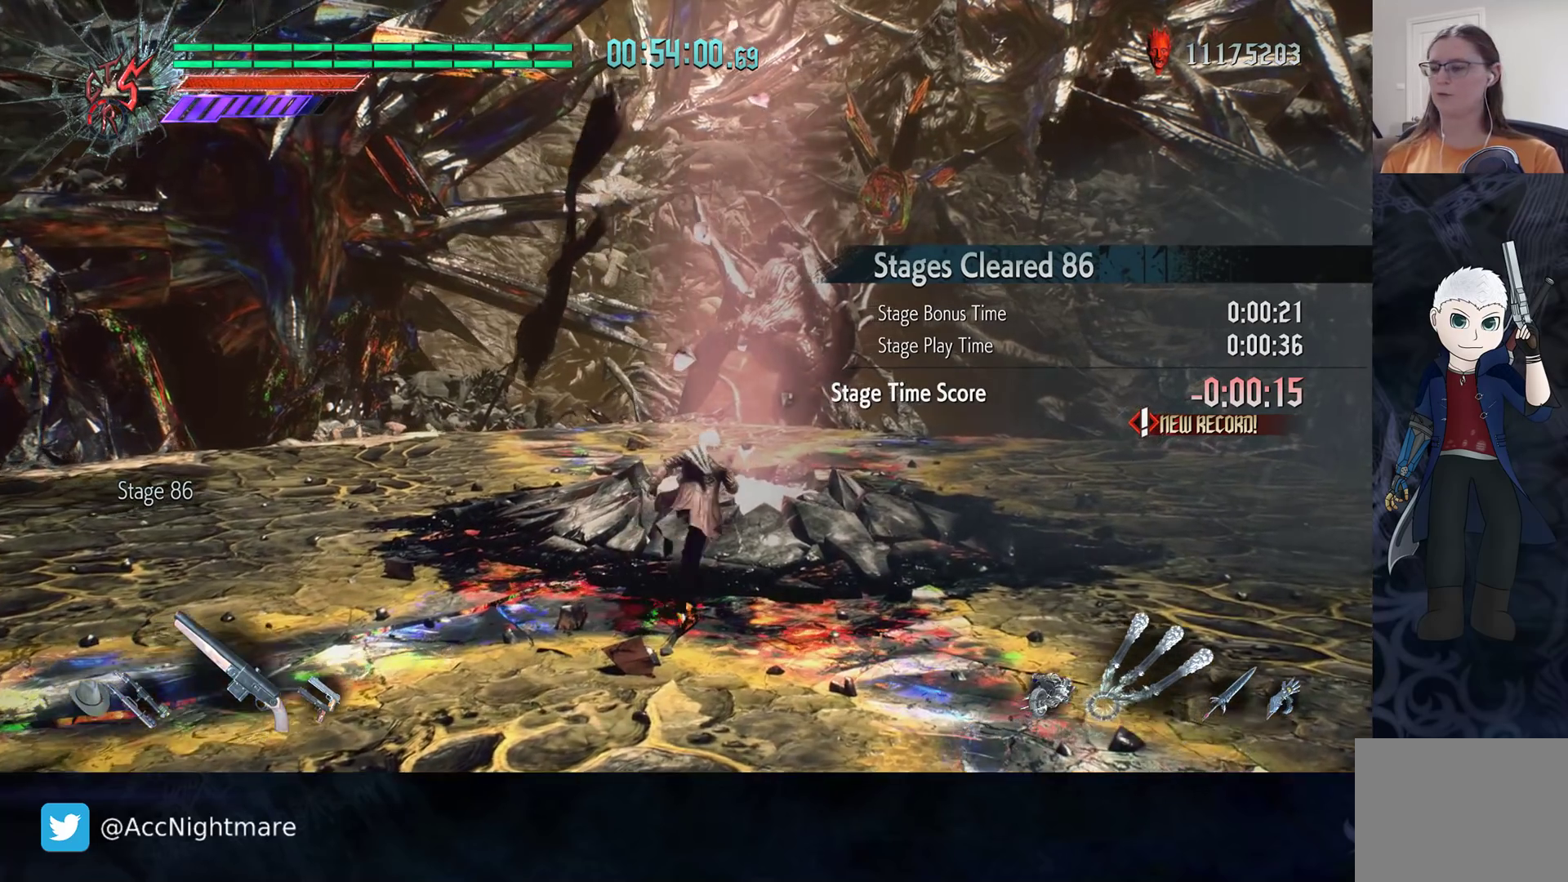
{"buttons": [], "left_stick": "center", "right_stick": "center", "events": [[133, "left_stick", "up"], [467, "left_stick", "center"]]}
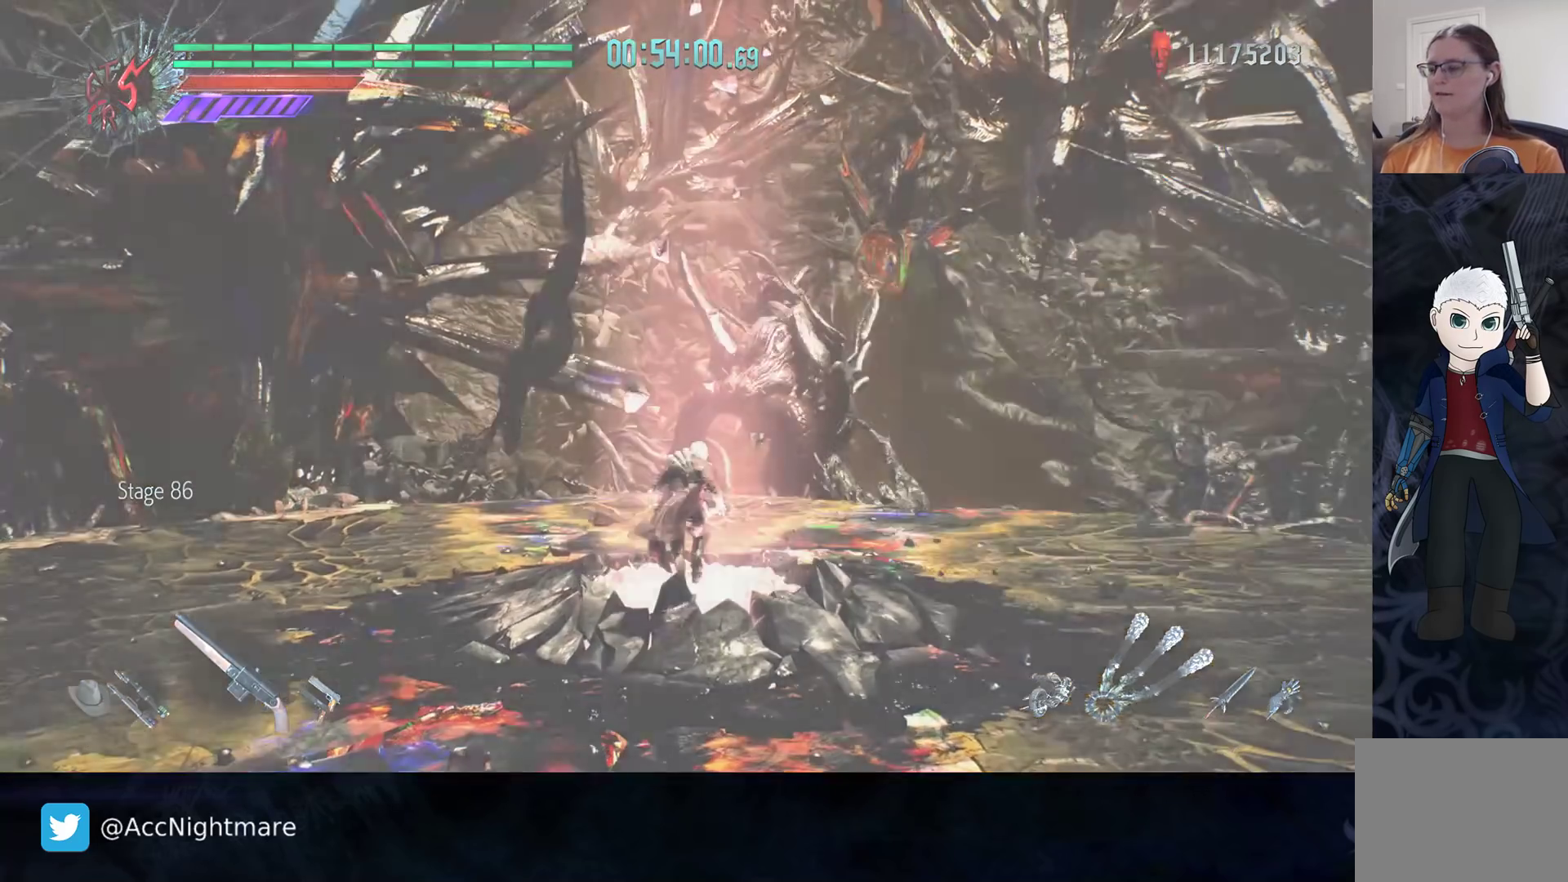
{"buttons": [], "left_stick": "center", "right_stick": "center", "events": []}
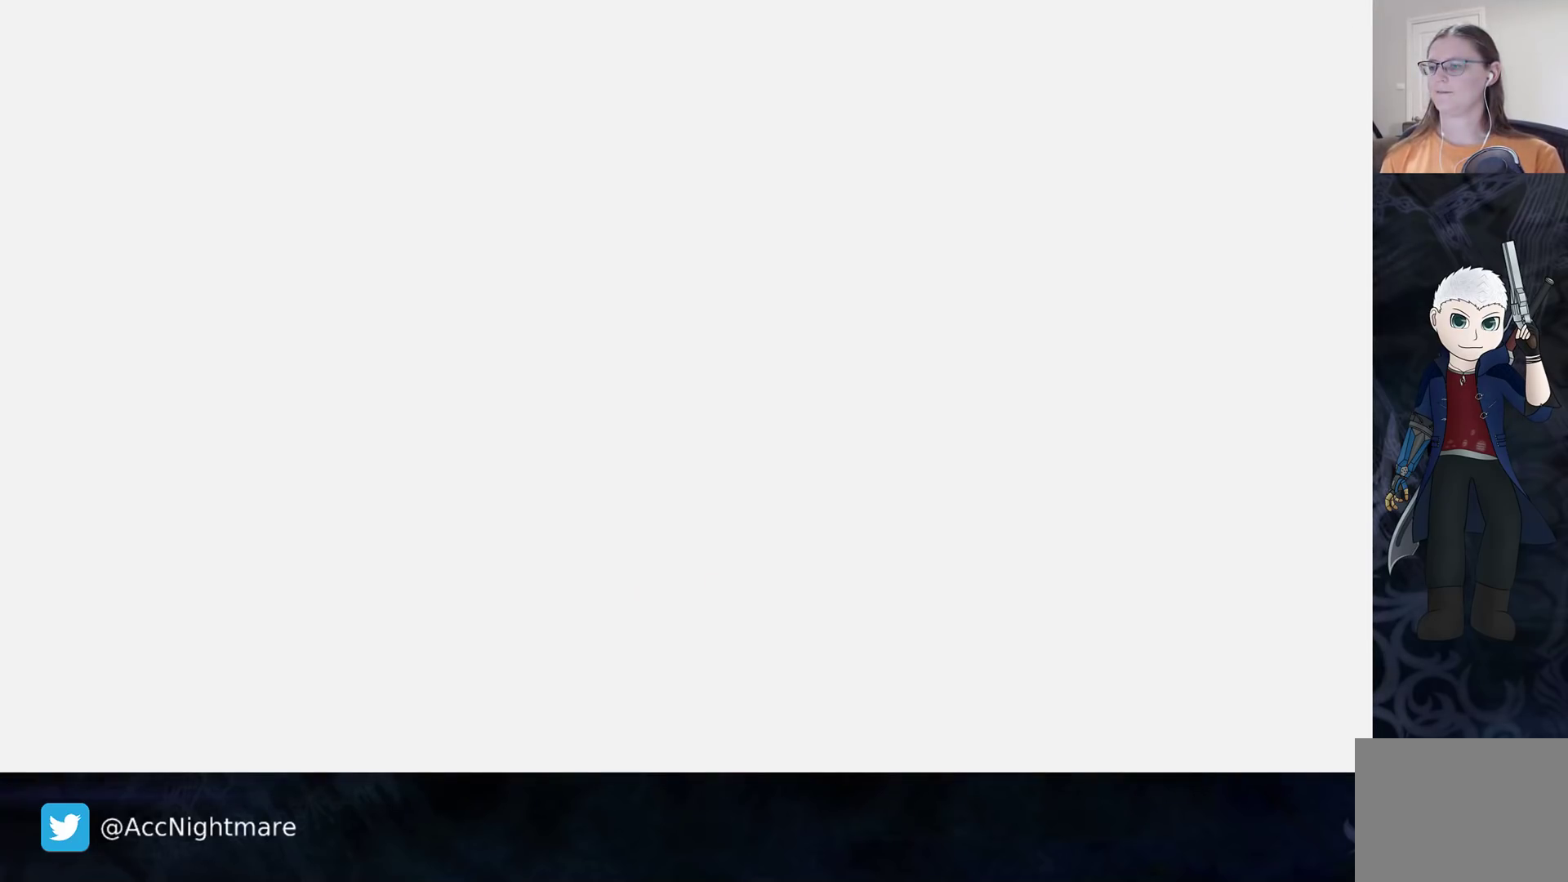
{"buttons": [], "left_stick": "center", "right_stick": "center", "events": []}
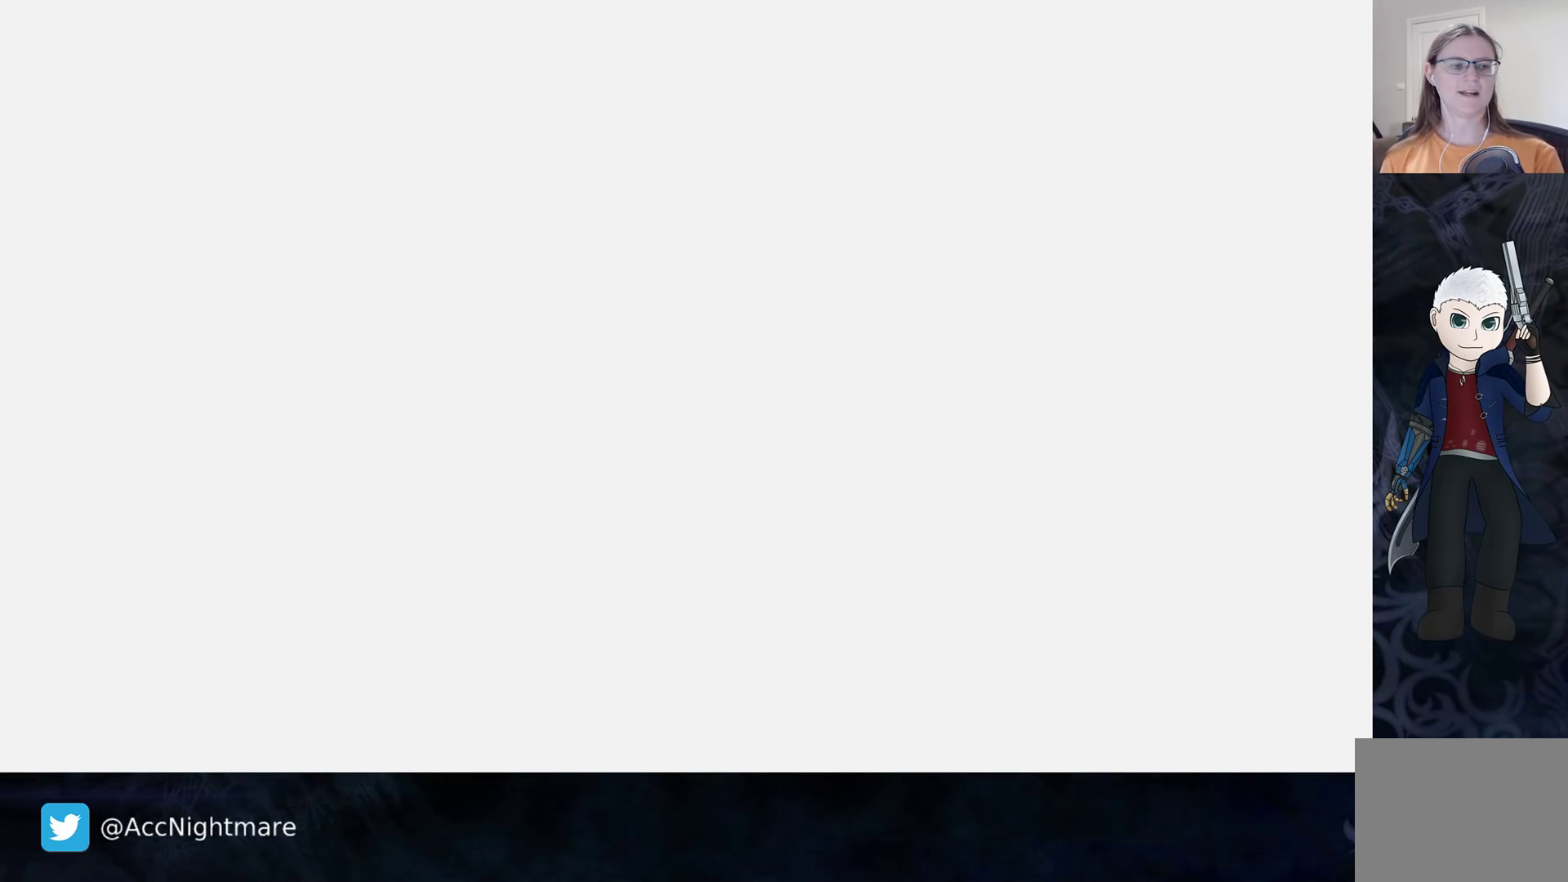
{"buttons": [], "left_stick": "center", "right_stick": "center", "events": []}
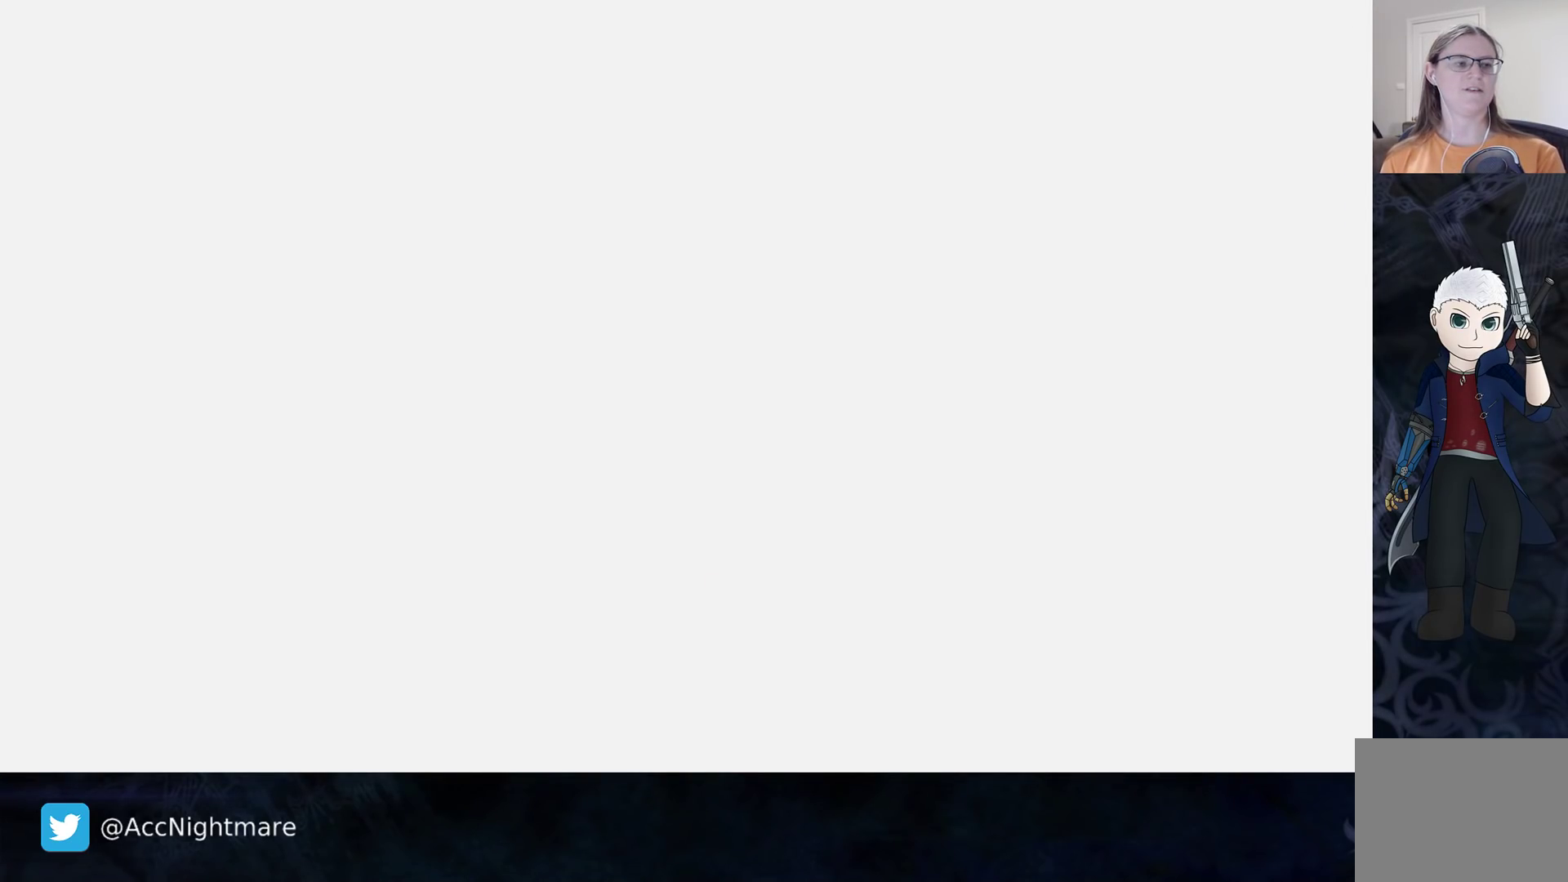
{"buttons": [], "left_stick": "center", "right_stick": "center", "events": []}
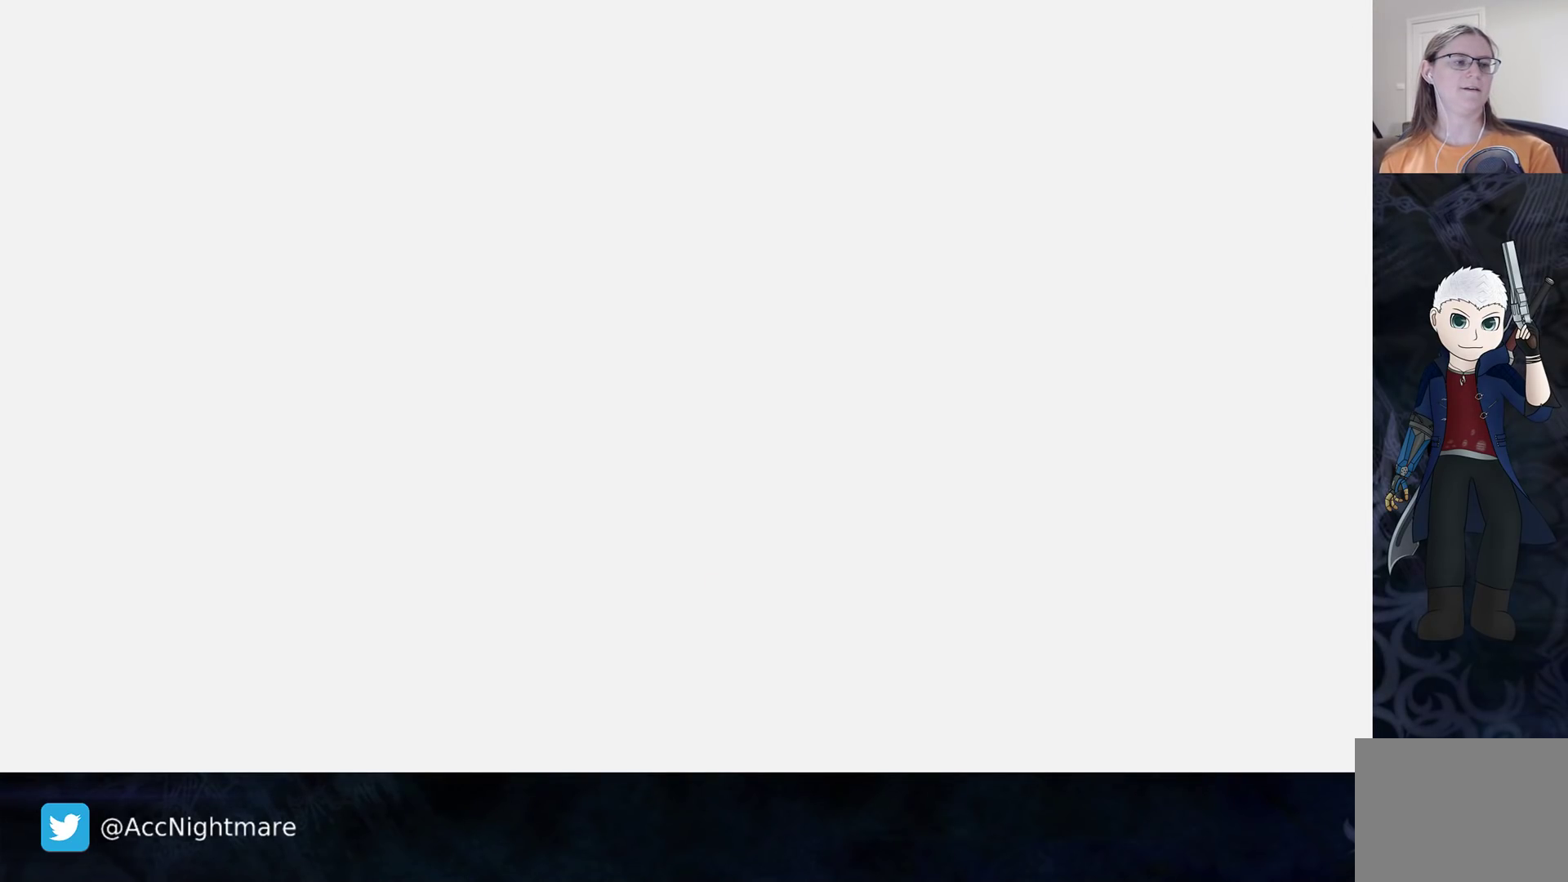
{"buttons": [], "left_stick": "center", "right_stick": "center", "events": []}
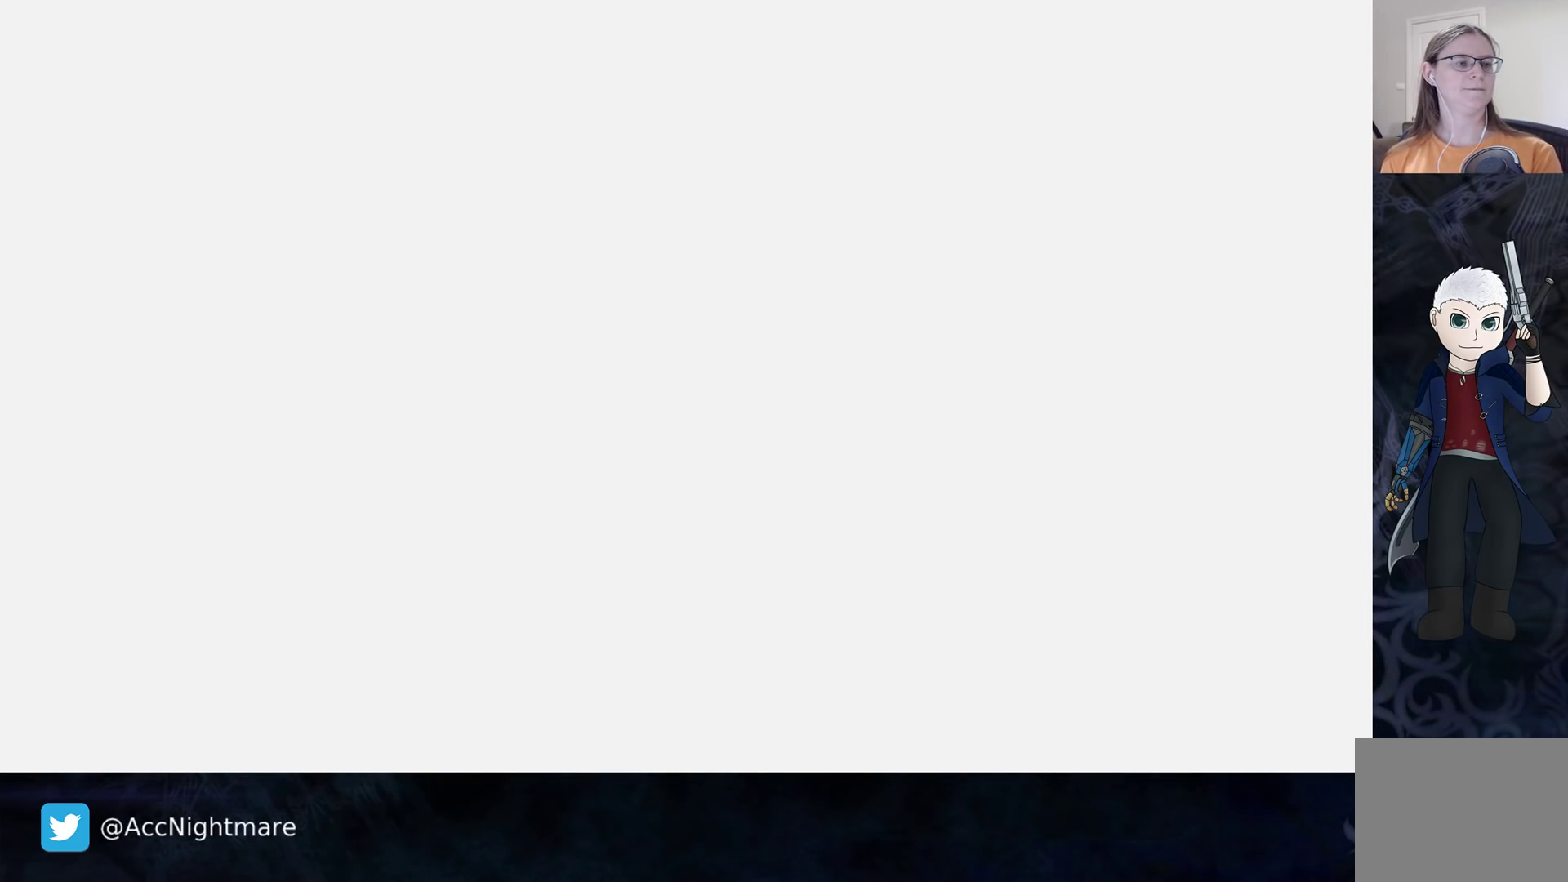
{"buttons": [], "left_stick": "center", "right_stick": "center", "events": []}
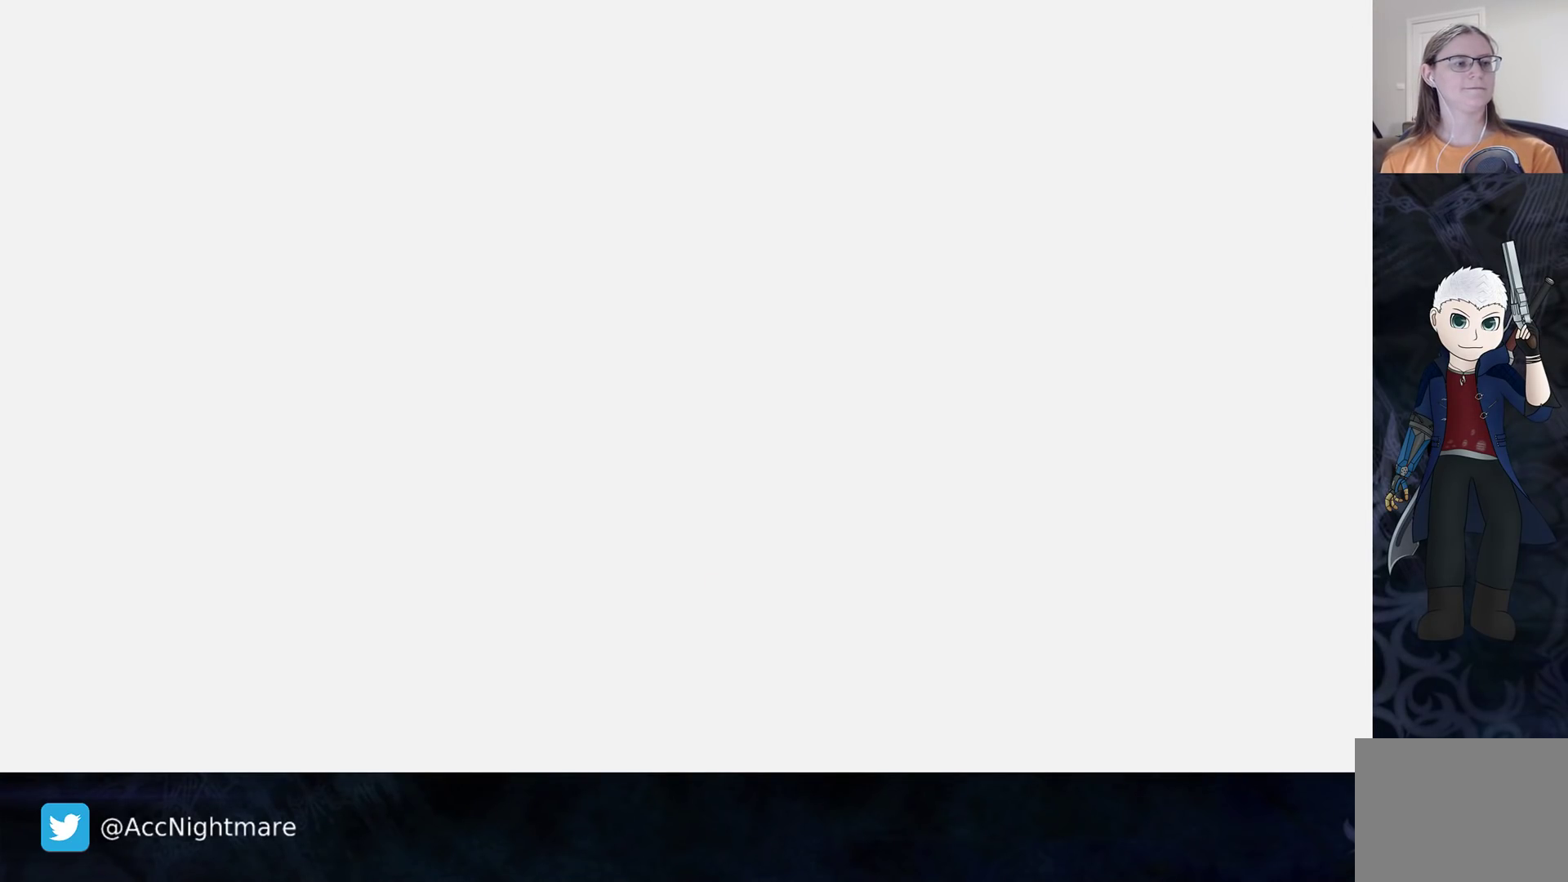
{"buttons": [], "left_stick": "center", "right_stick": "center", "events": []}
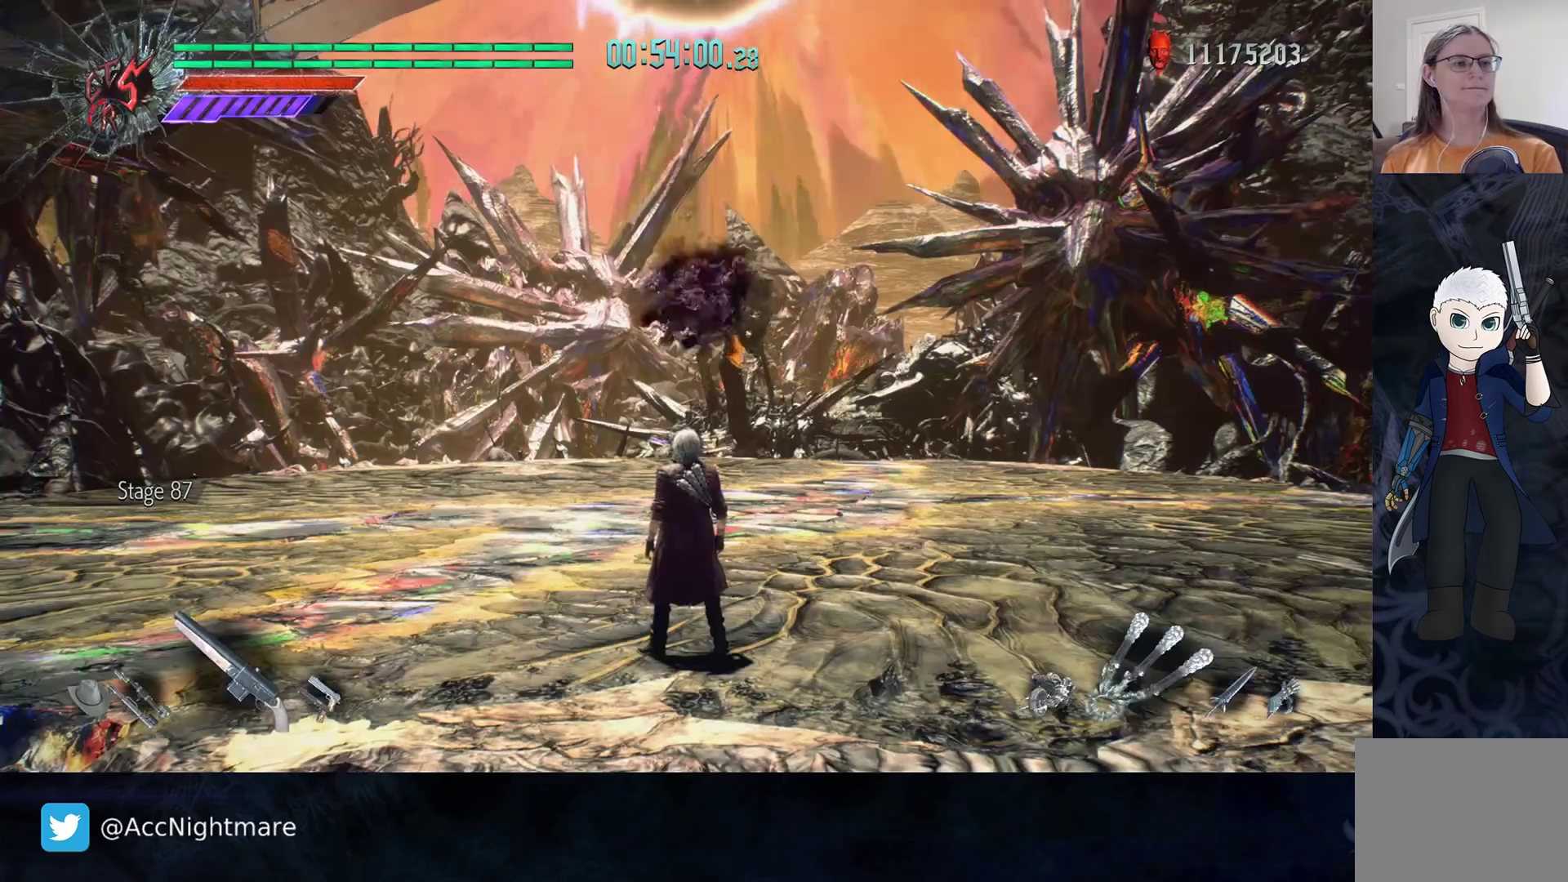
{"buttons": [], "left_stick": "up", "right_stick": "center", "events": [[233, "left_stick", "up"]]}
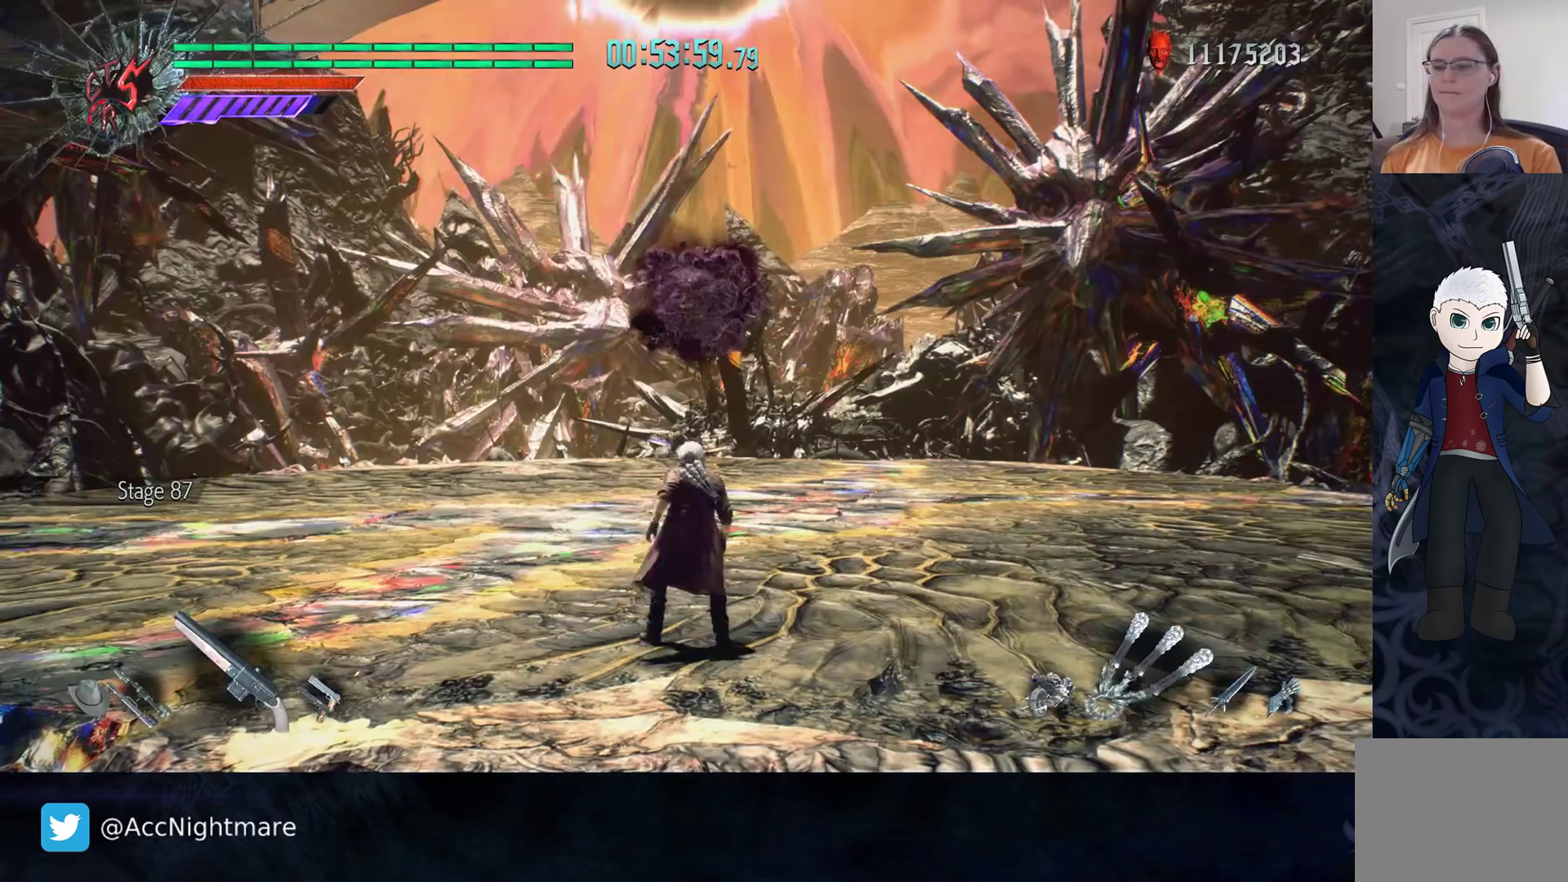
{"buttons": [], "left_stick": "up", "right_stick": "center", "events": [[50, "left_stick", "up-right"], [500, "left_stick", "up"]]}
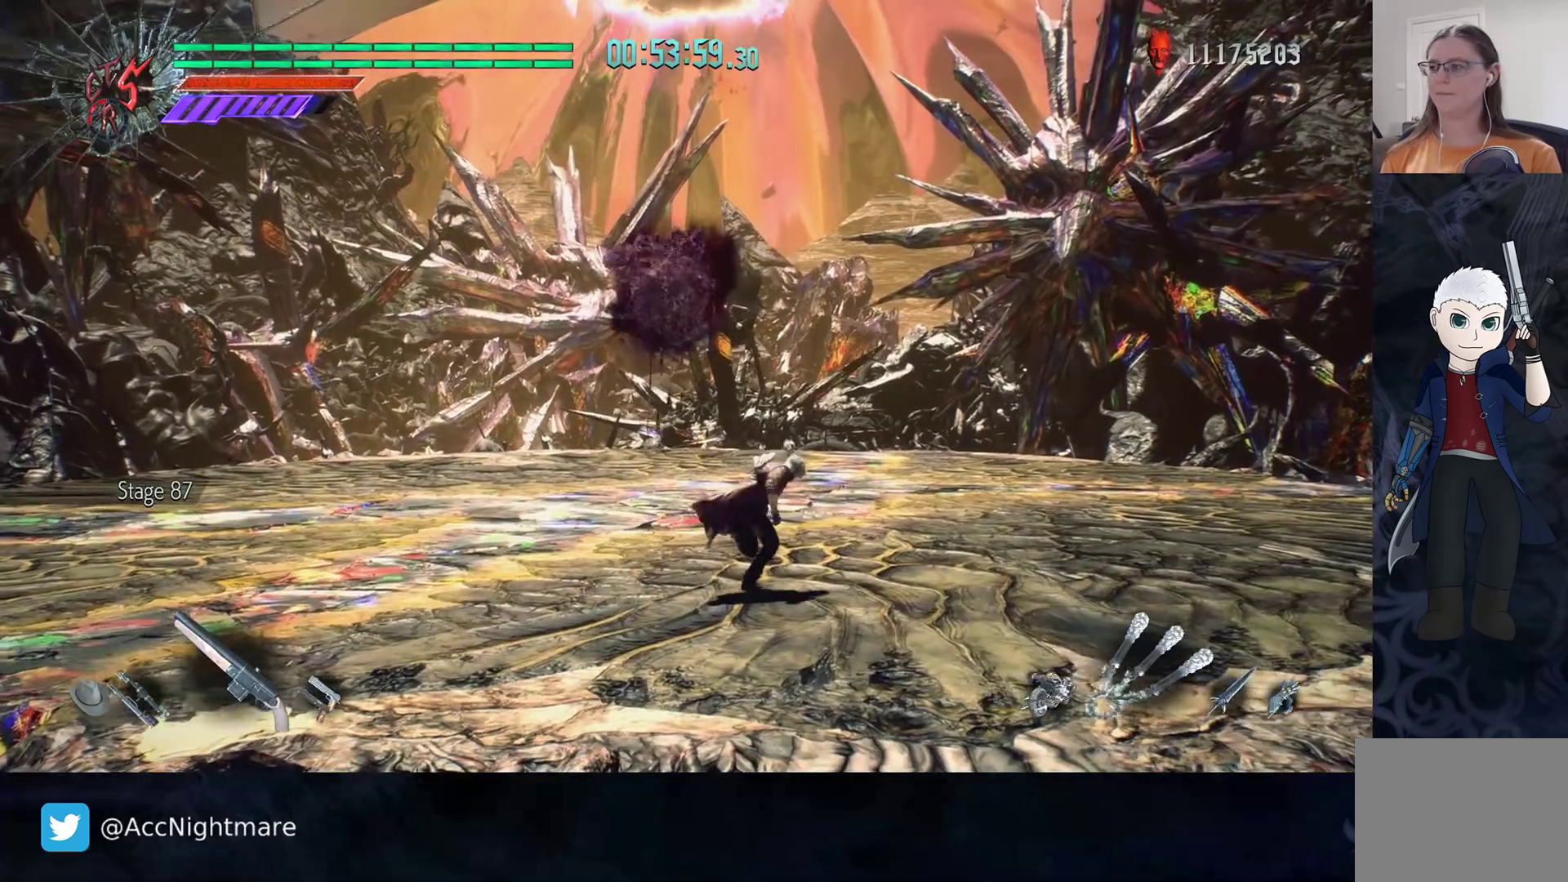
{"buttons": [], "left_stick": "up", "right_stick": "center", "events": [[117, "right_stick", "down-right"], [300, "right_stick", "center"]]}
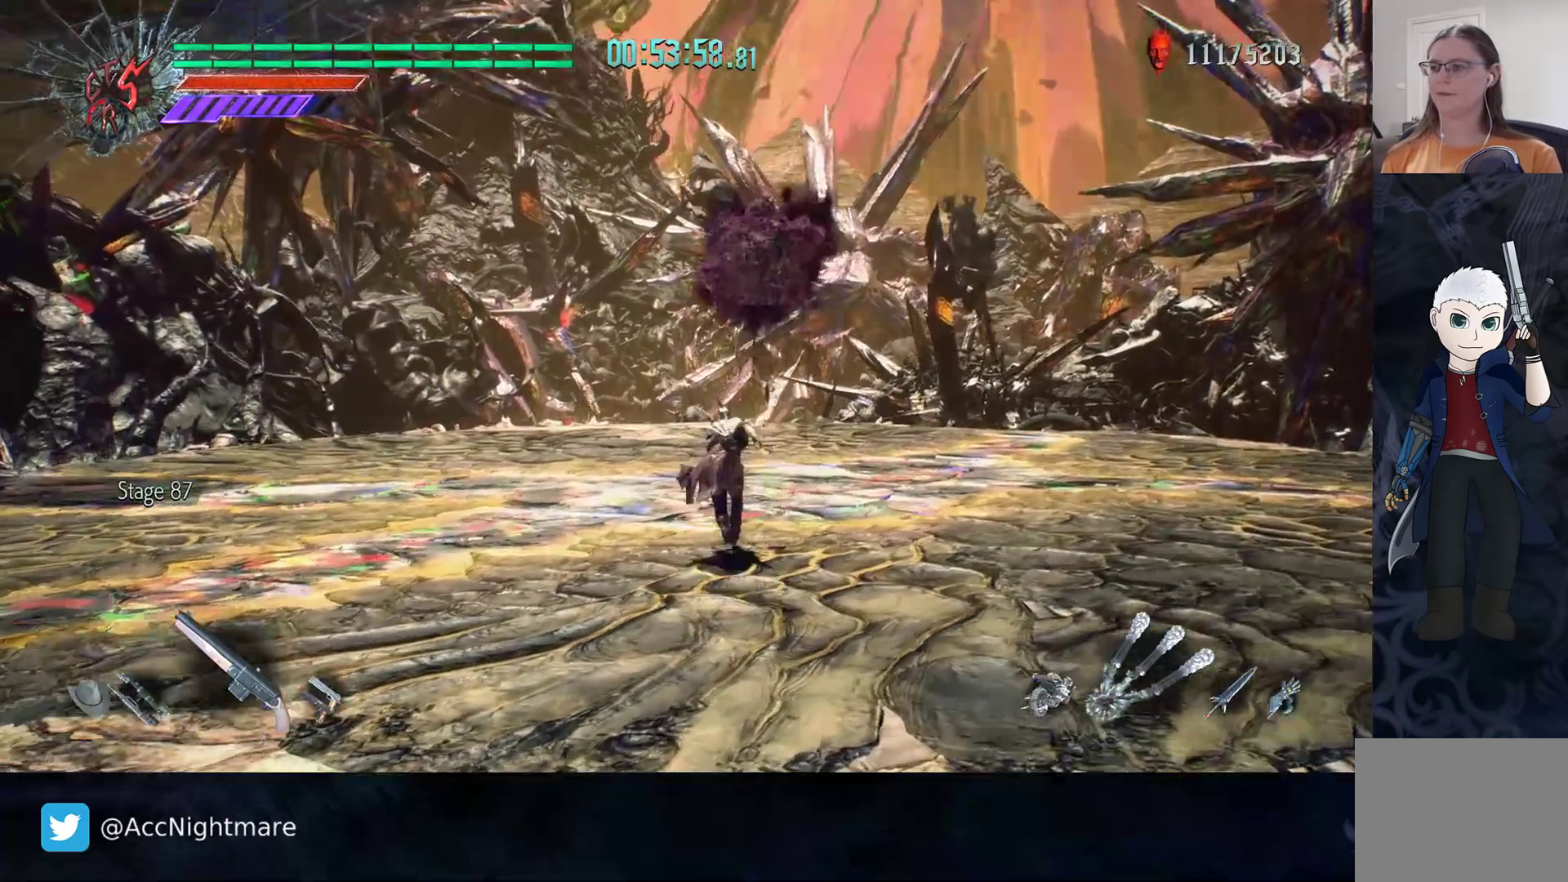
{"buttons": [], "left_stick": "center", "right_stick": "center", "events": [[50, "right_stick", "right"], [217, "right_stick", "center"], [467, "left_stick", "center"]]}
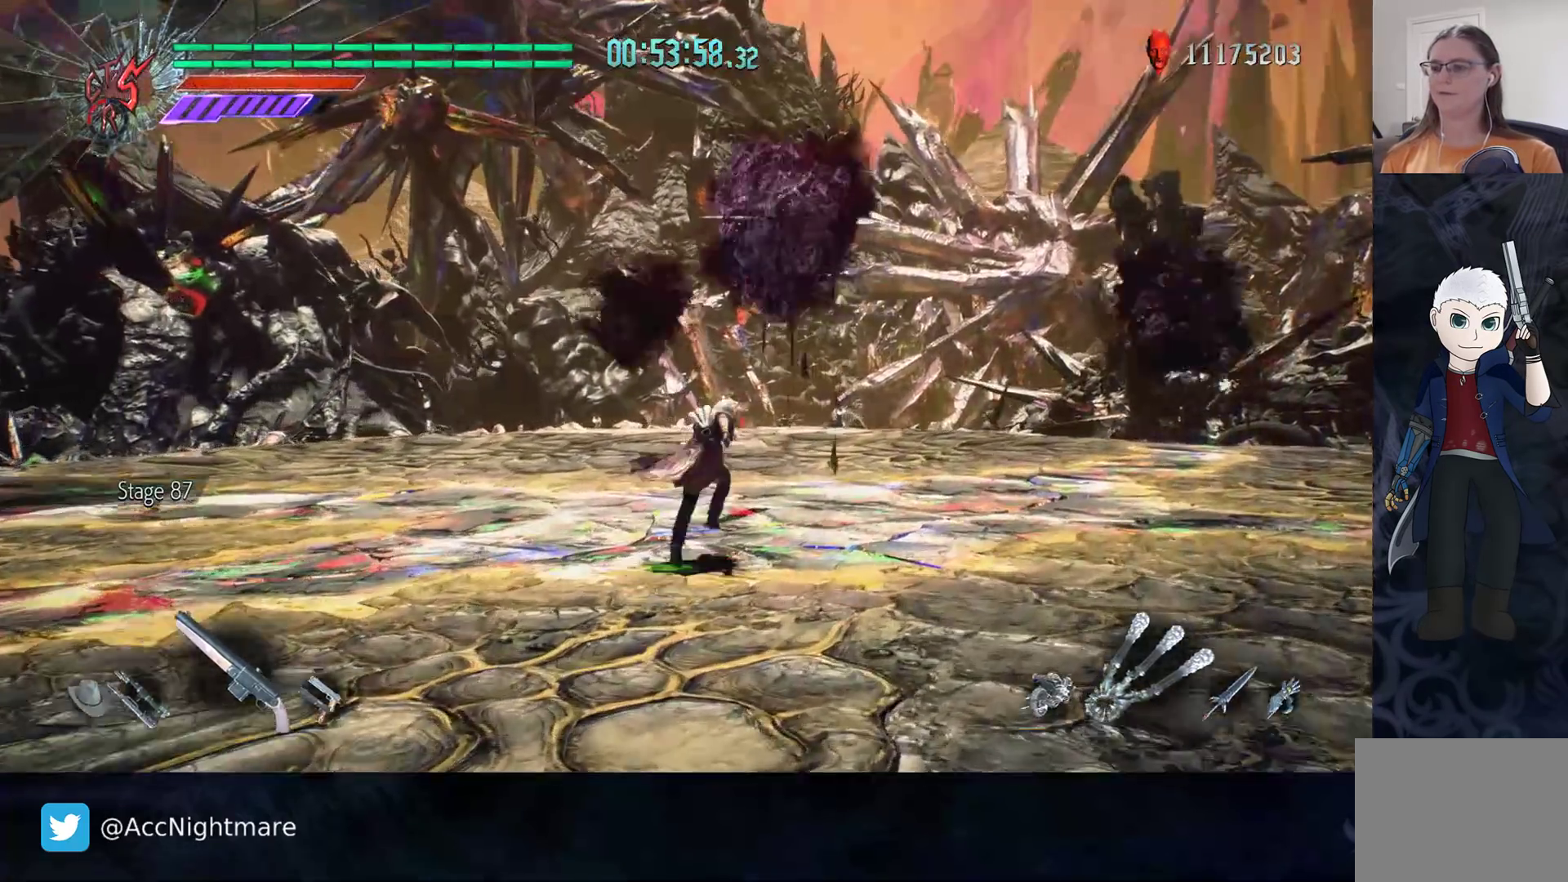
{"buttons": [], "left_stick": "center", "right_stick": "center", "events": []}
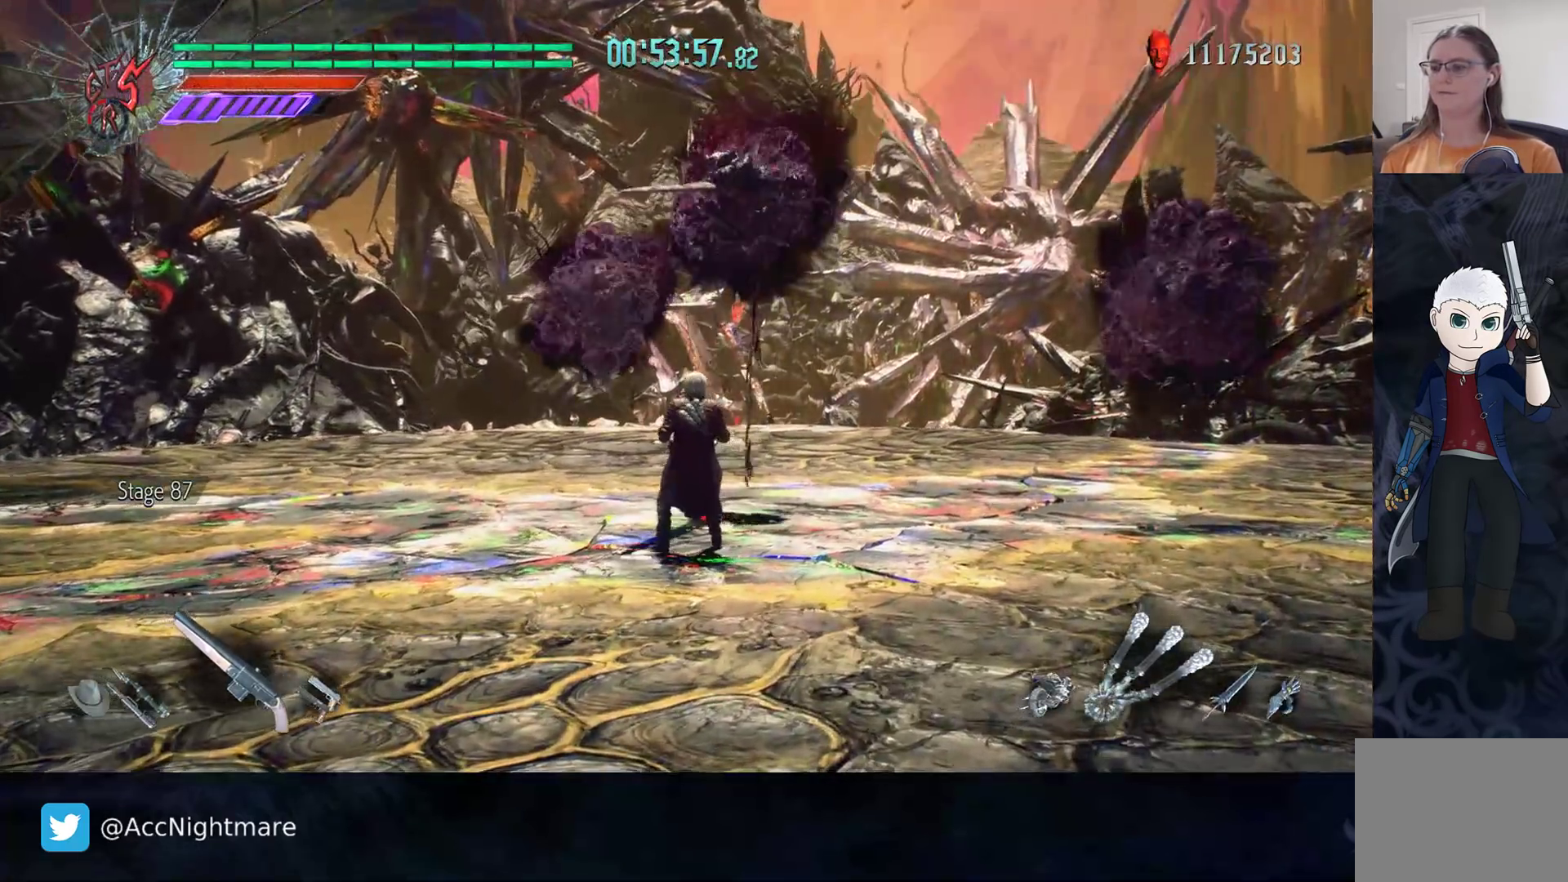
{"buttons": [], "left_stick": "center", "right_stick": "center", "events": []}
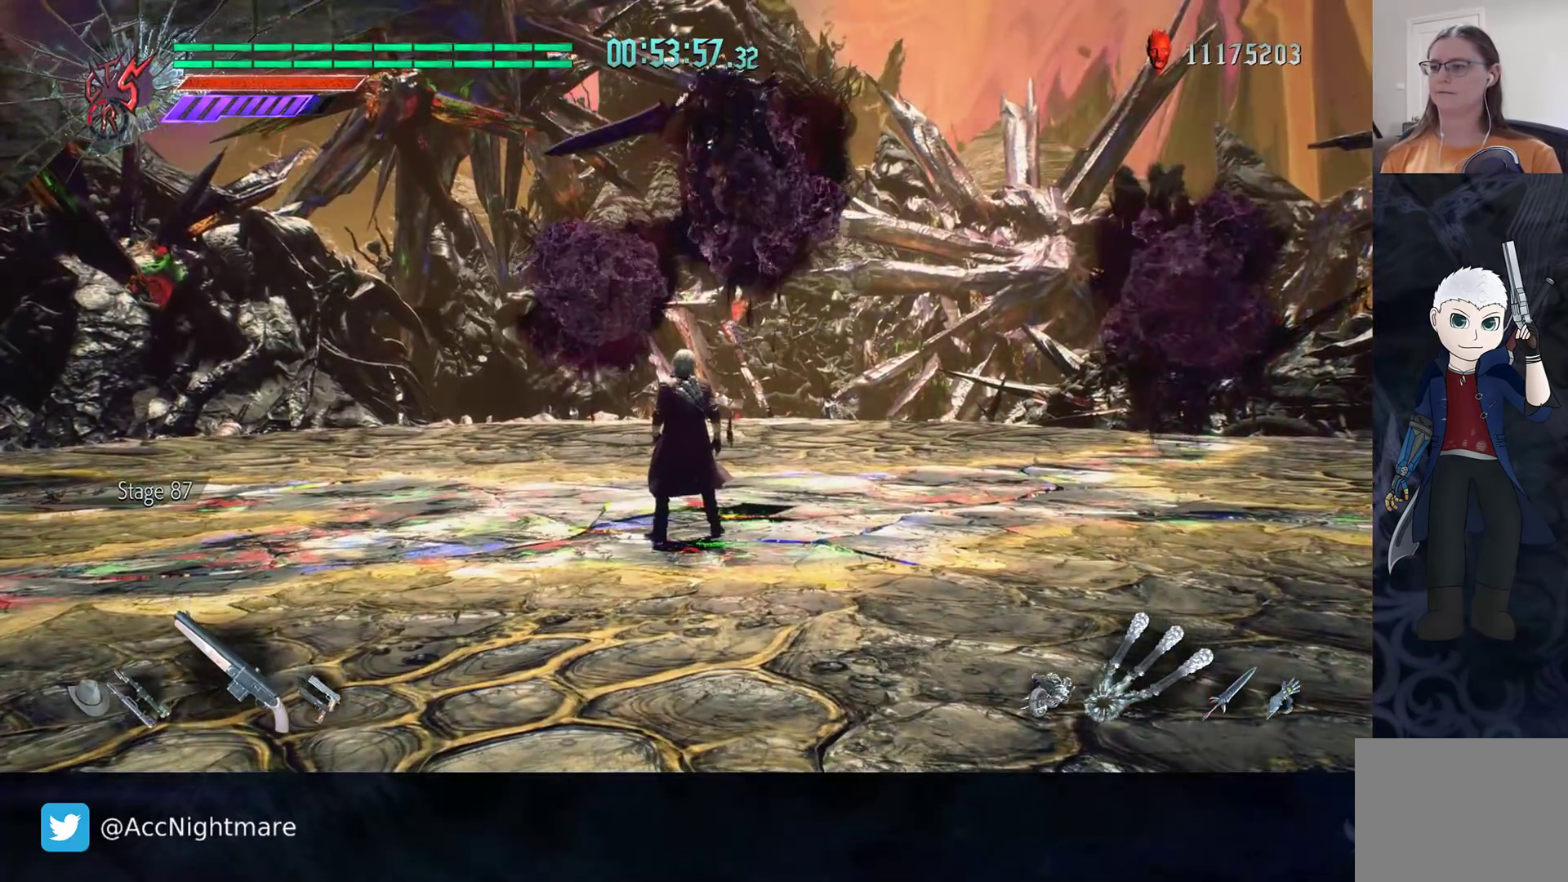
{"buttons": ["R2"], "left_stick": "center", "right_stick": "center", "events": [[33, "right_stick", "right"], [133, "right_stick", "center"], [450, "R2", "down"]]}
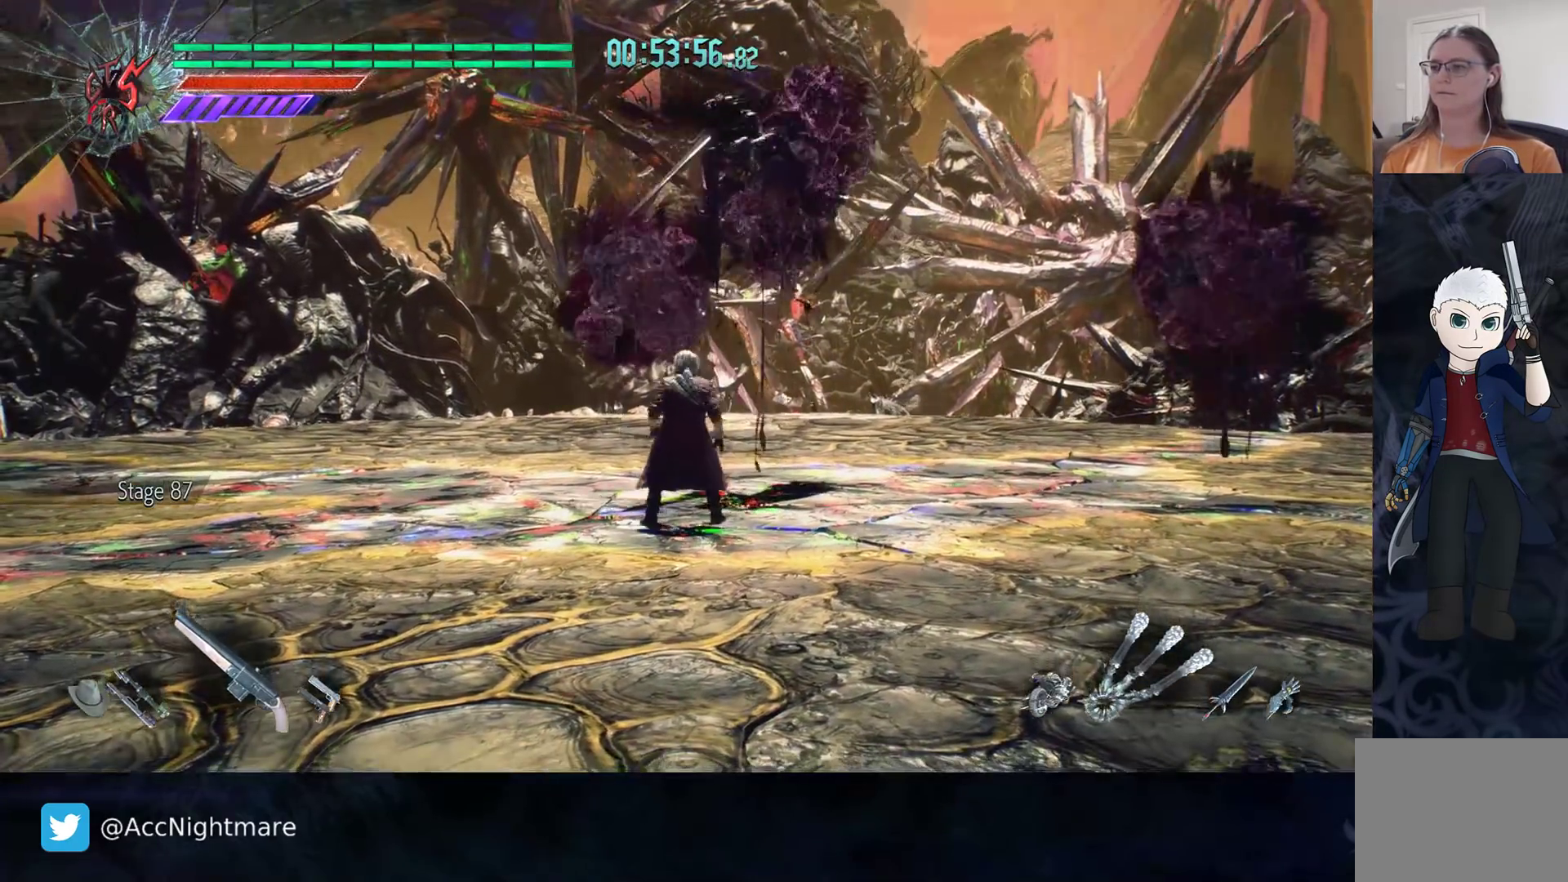
{"buttons": [], "left_stick": "up", "right_stick": "center", "events": [[33, "R2", "up"], [483, "left_stick", "up"]]}